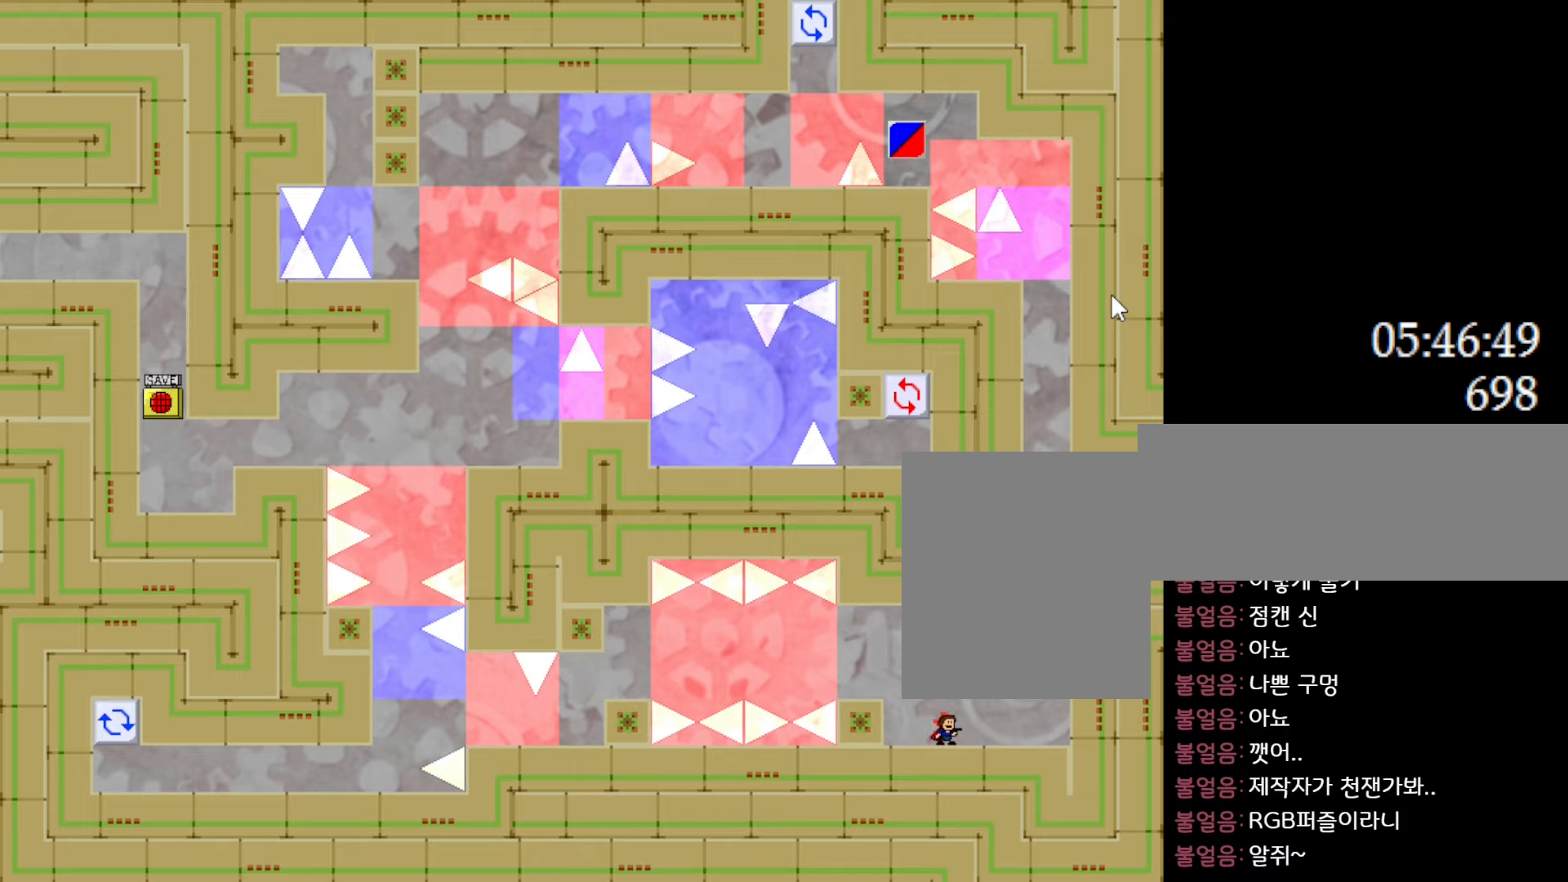
Gameplay with keyboard; each line is a JSON object with the keys held at the frame after it. "events" lists presses ("down") and releases ("up") of "down", "l_up", "left", "r", "r_up", "right", "up" and "z" between this image and that frame as [ms after this image, input, new state], when the widget could be followed in between. No other keys are recorded. Mouse input is not recorded. Key names are as the overlay labels them; some are game actions (e.g. jump) rather than physical keys.
{"keys": ["l_up", "left"], "events": [[100, "left", "down"], [400, "l_up", "down"]]}
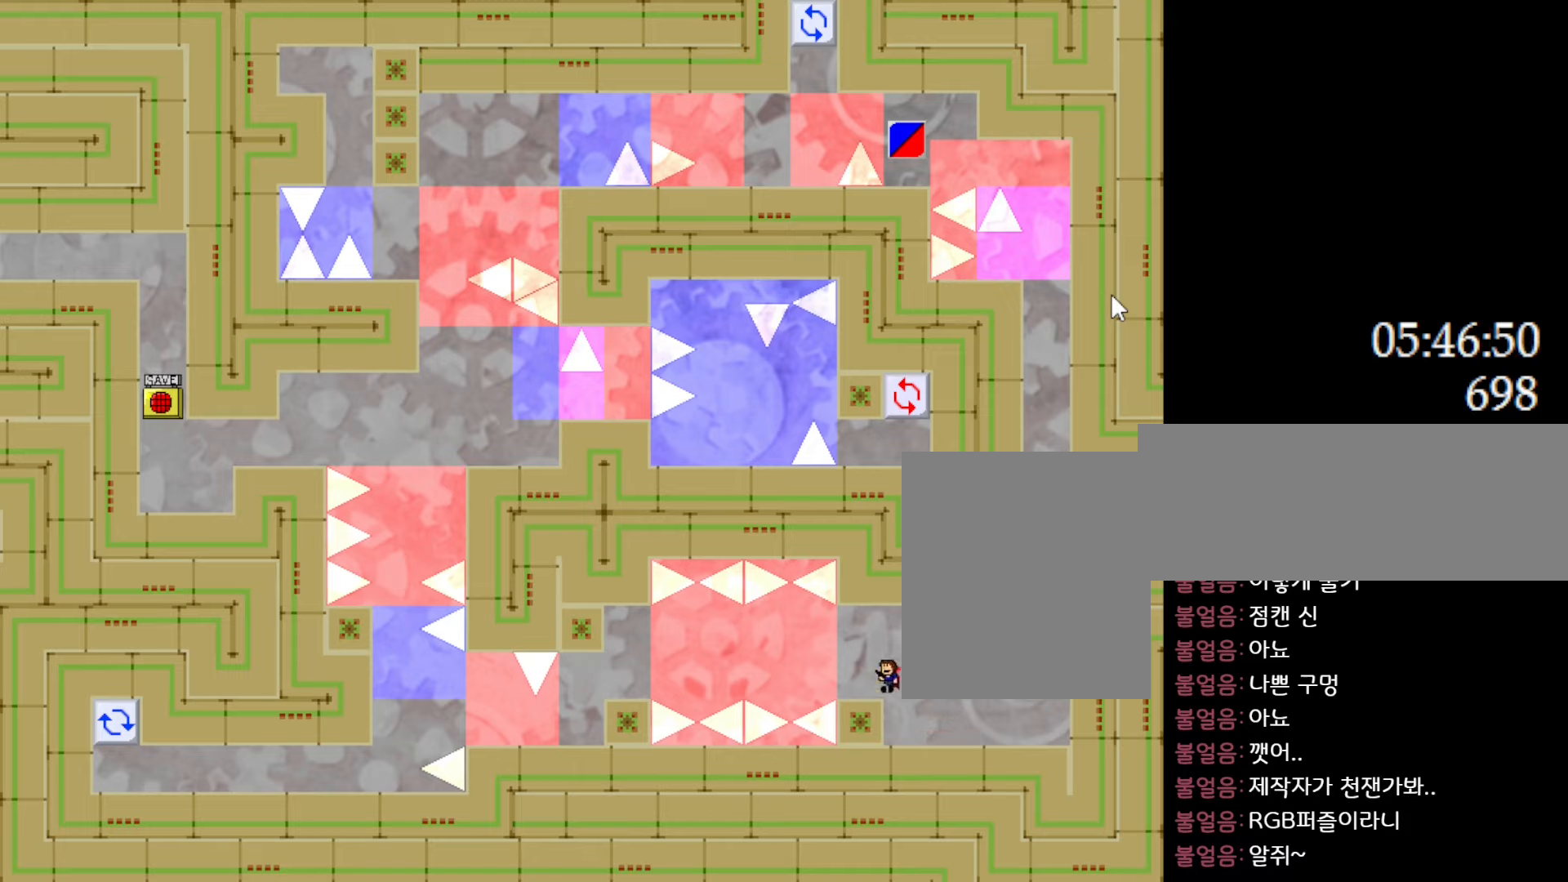
{"keys": ["l_up", "left"], "events": [[17, "l_up", "up"], [200, "left", "up"], [417, "left", "down"], [467, "l_up", "down"]]}
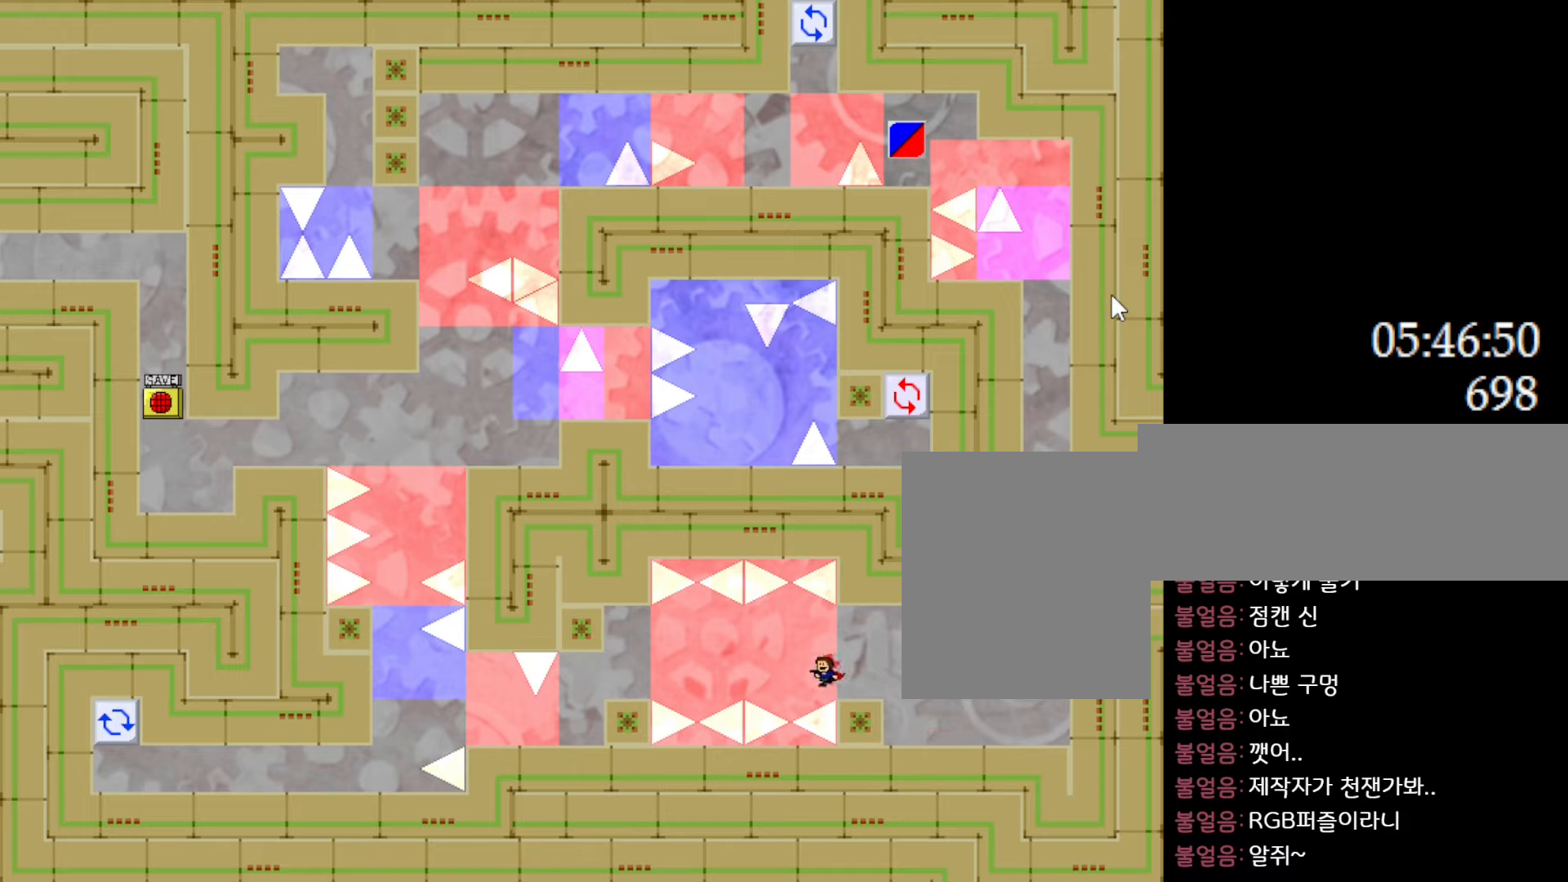
{"keys": ["l_up", "left"], "events": [[50, "l_up", "up"], [433, "l_up", "down"]]}
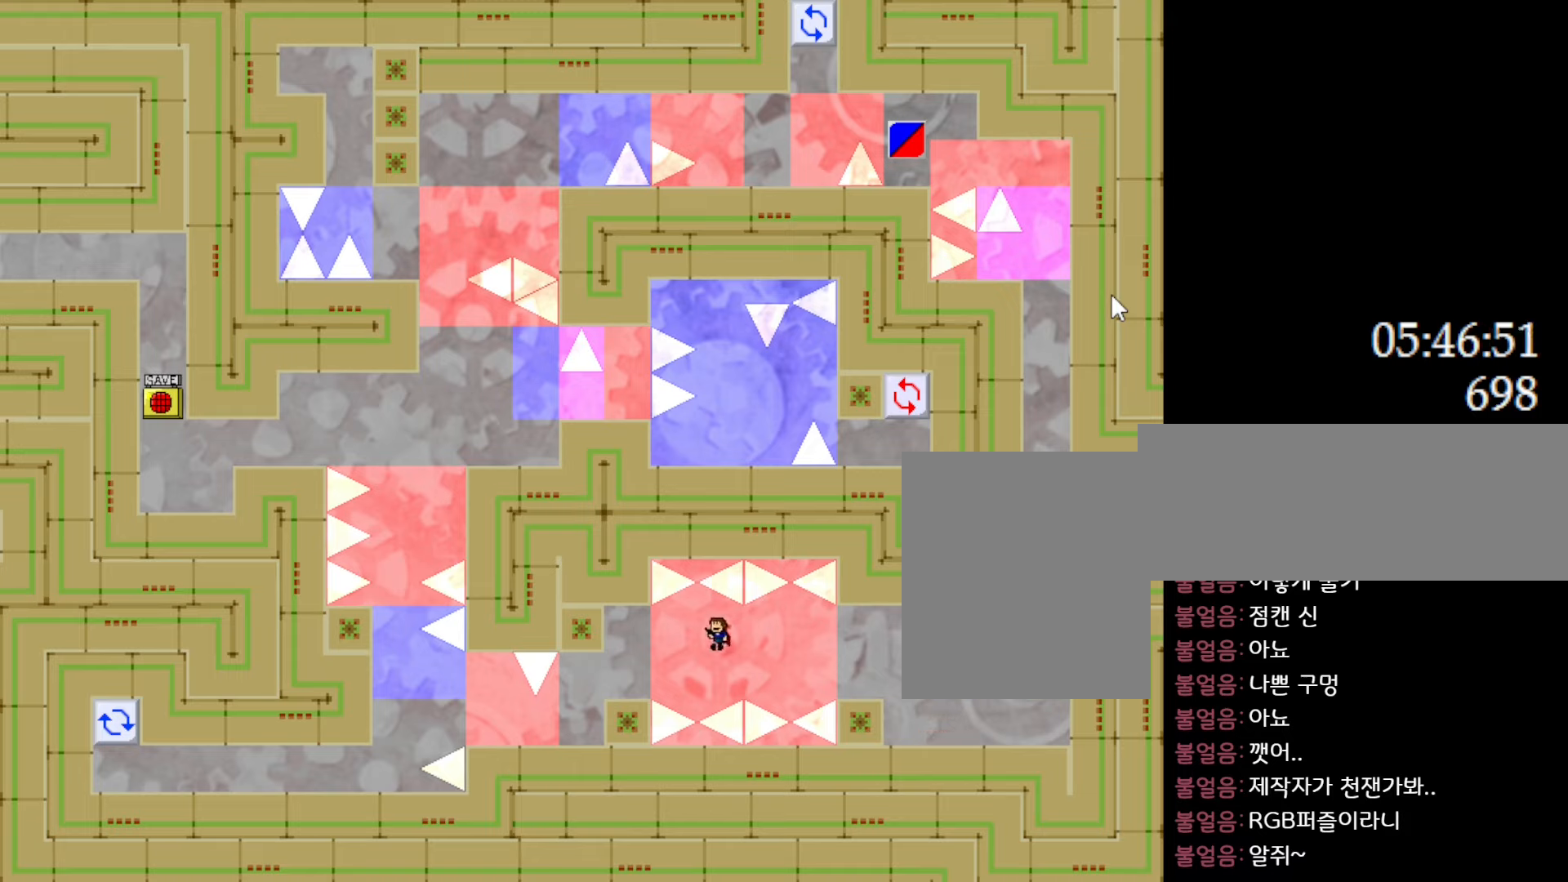
{"keys": ["left"], "events": [[17, "l_up", "up"]]}
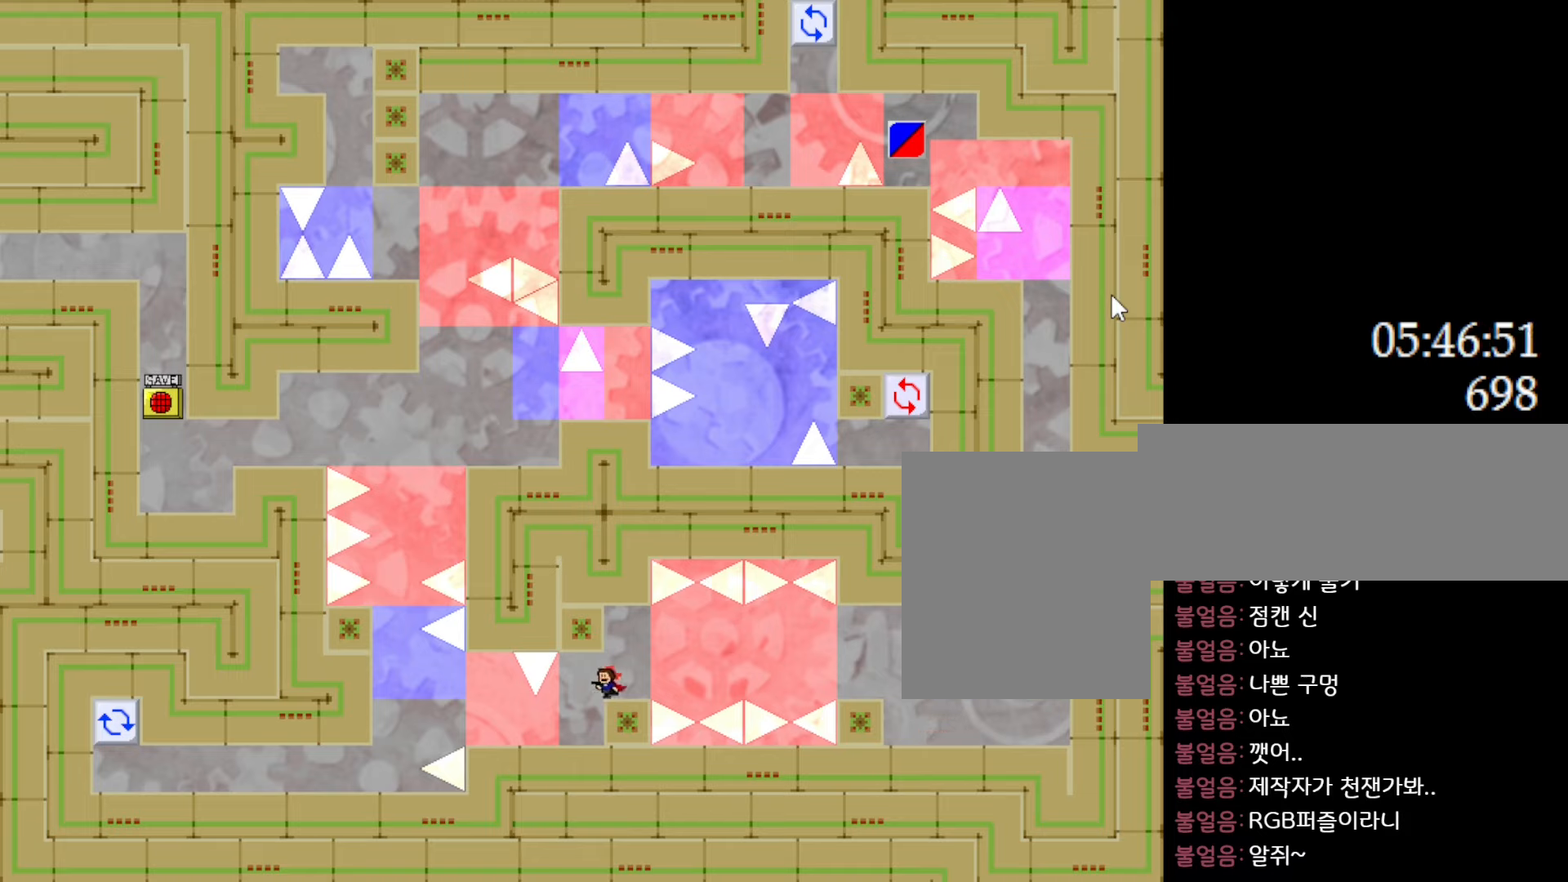
{"keys": ["left"], "events": []}
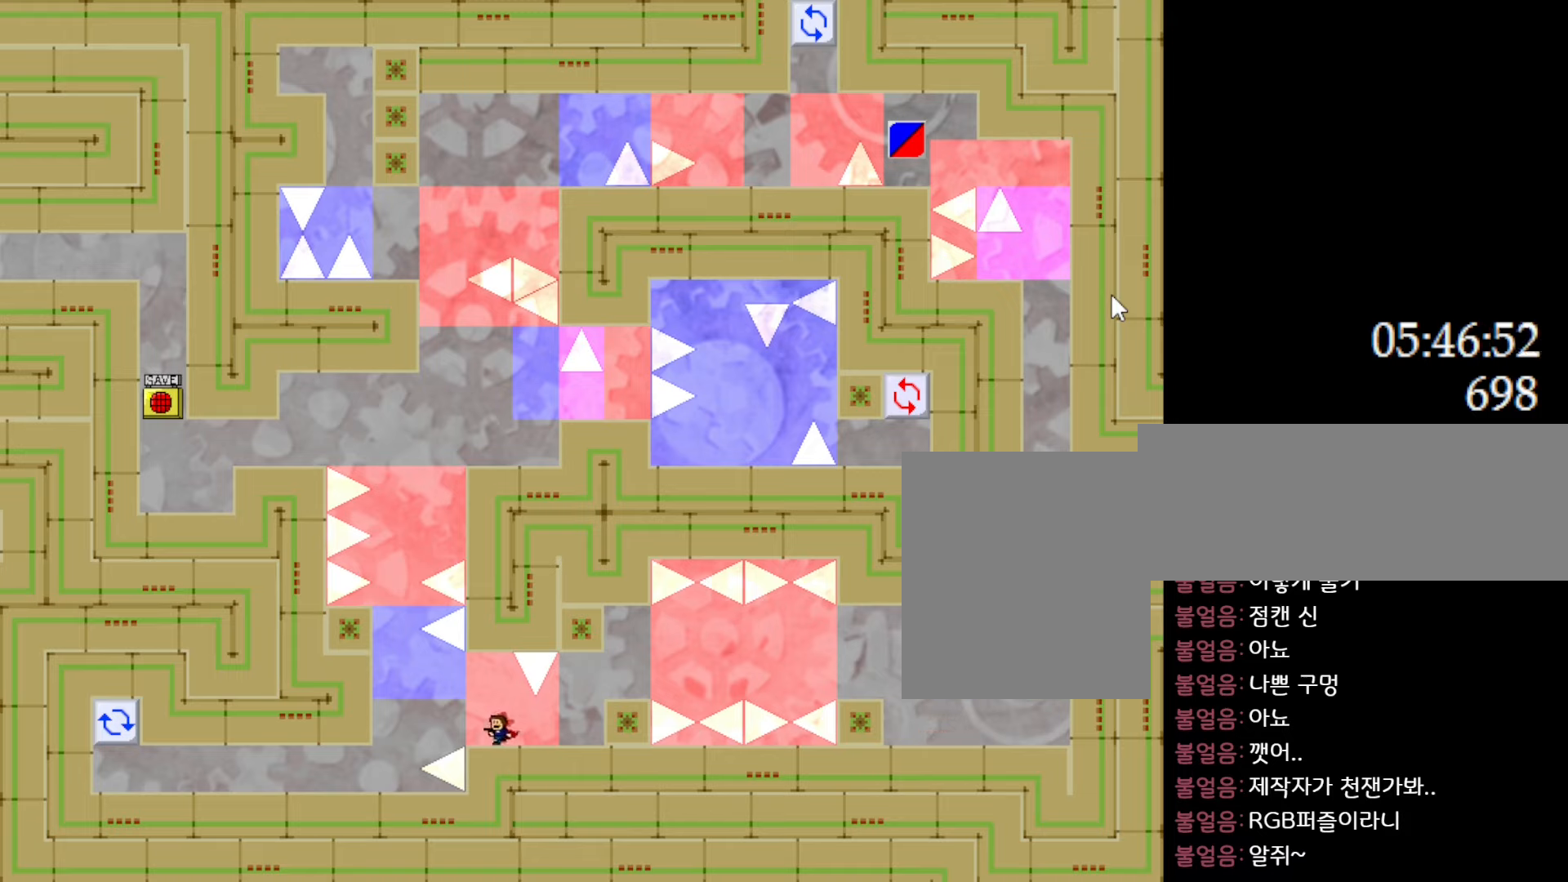
{"keys": ["left"], "events": [[50, "l_up", "down"], [100, "l_up", "up"]]}
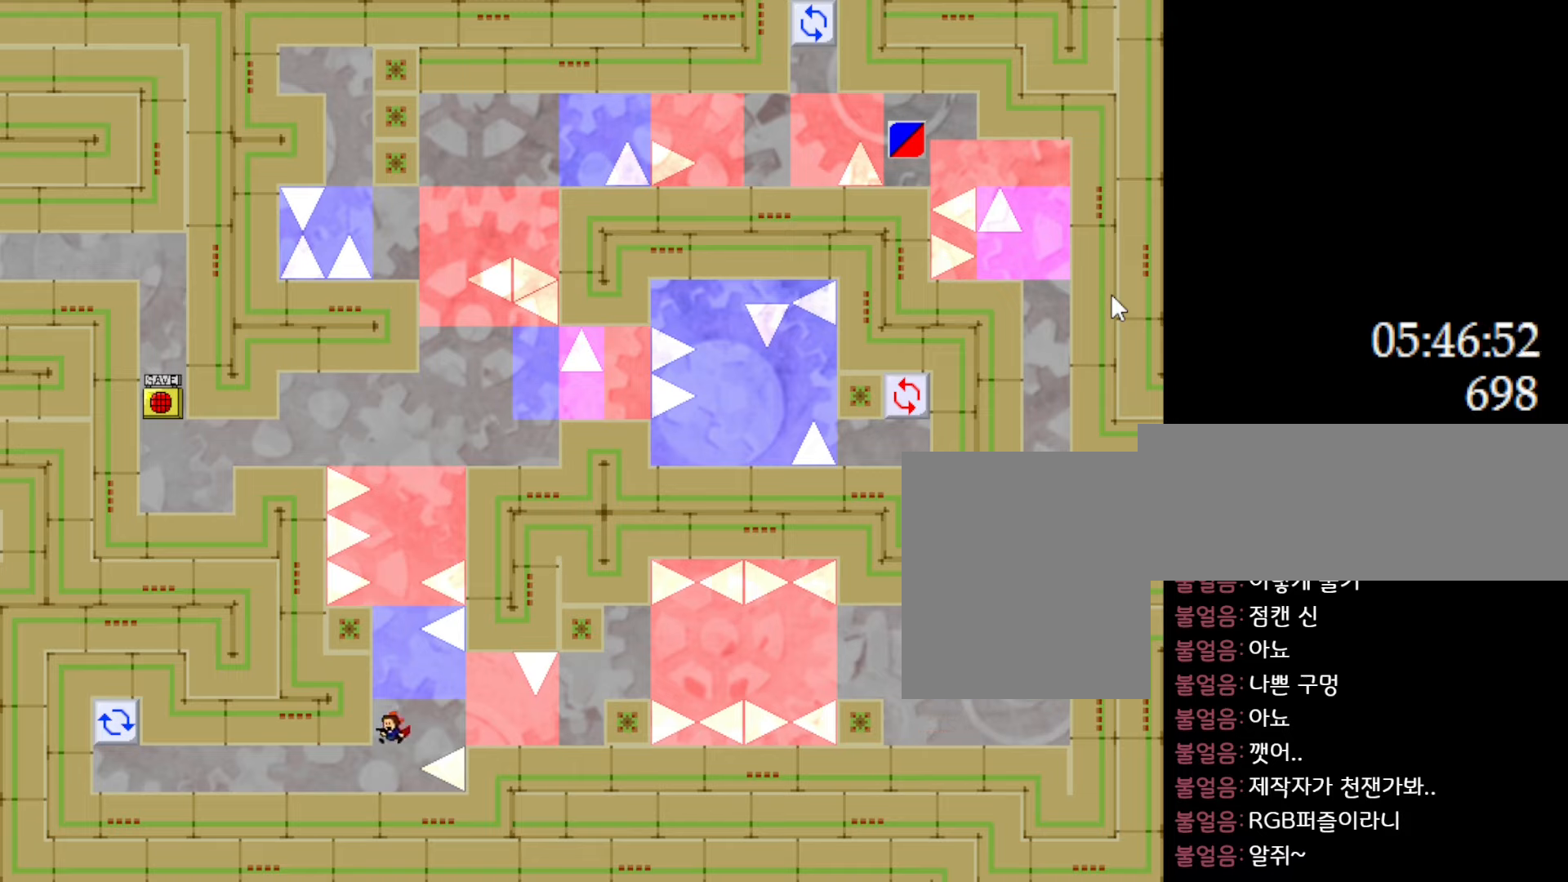
{"keys": ["left"], "events": []}
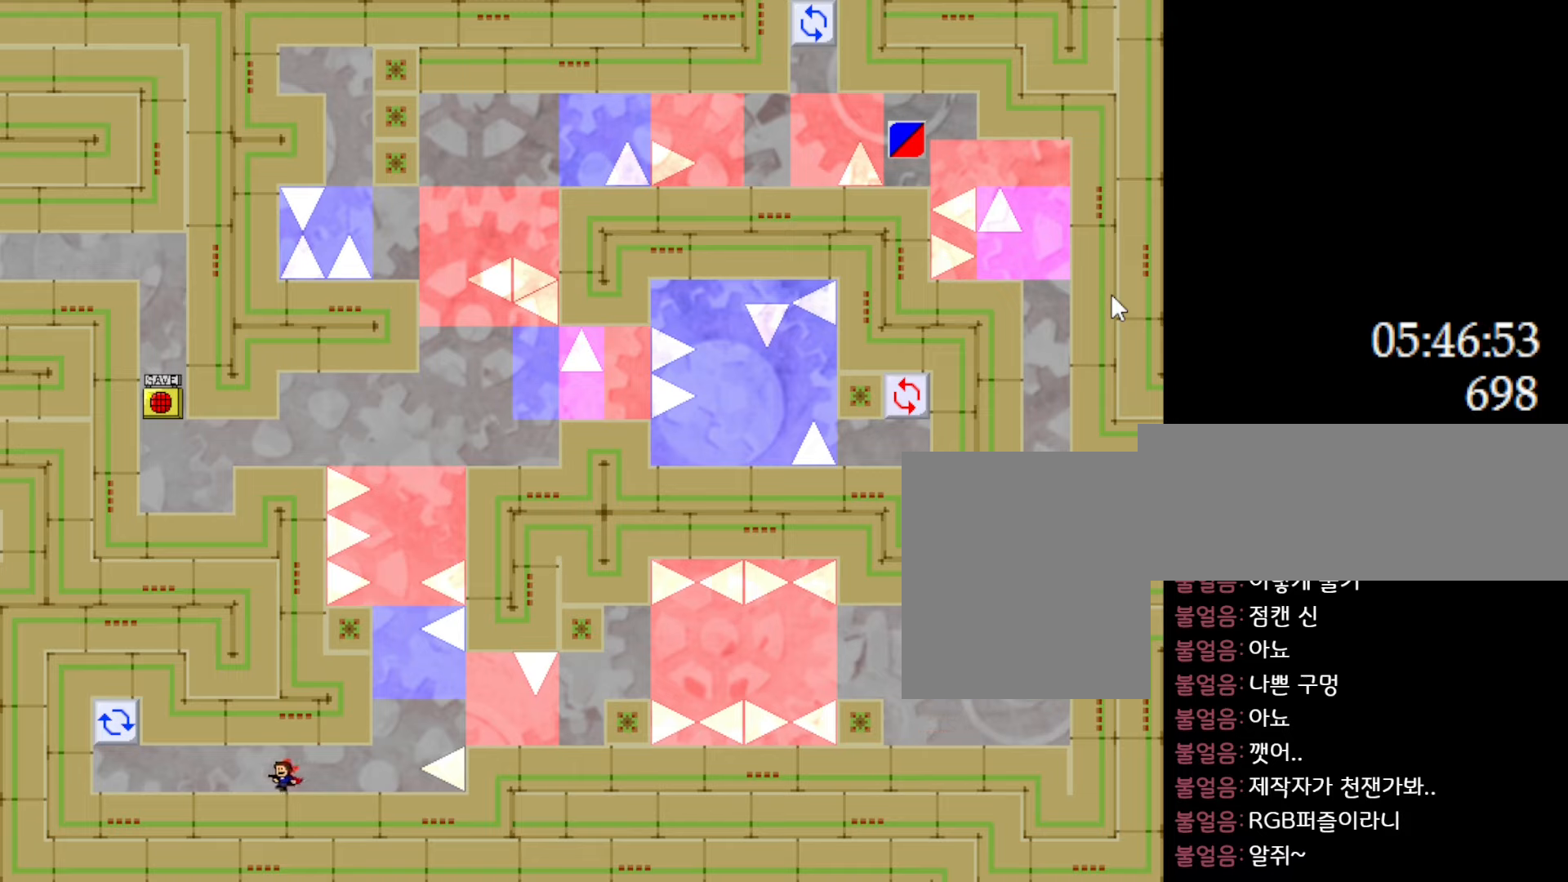
{"keys": ["left"], "events": []}
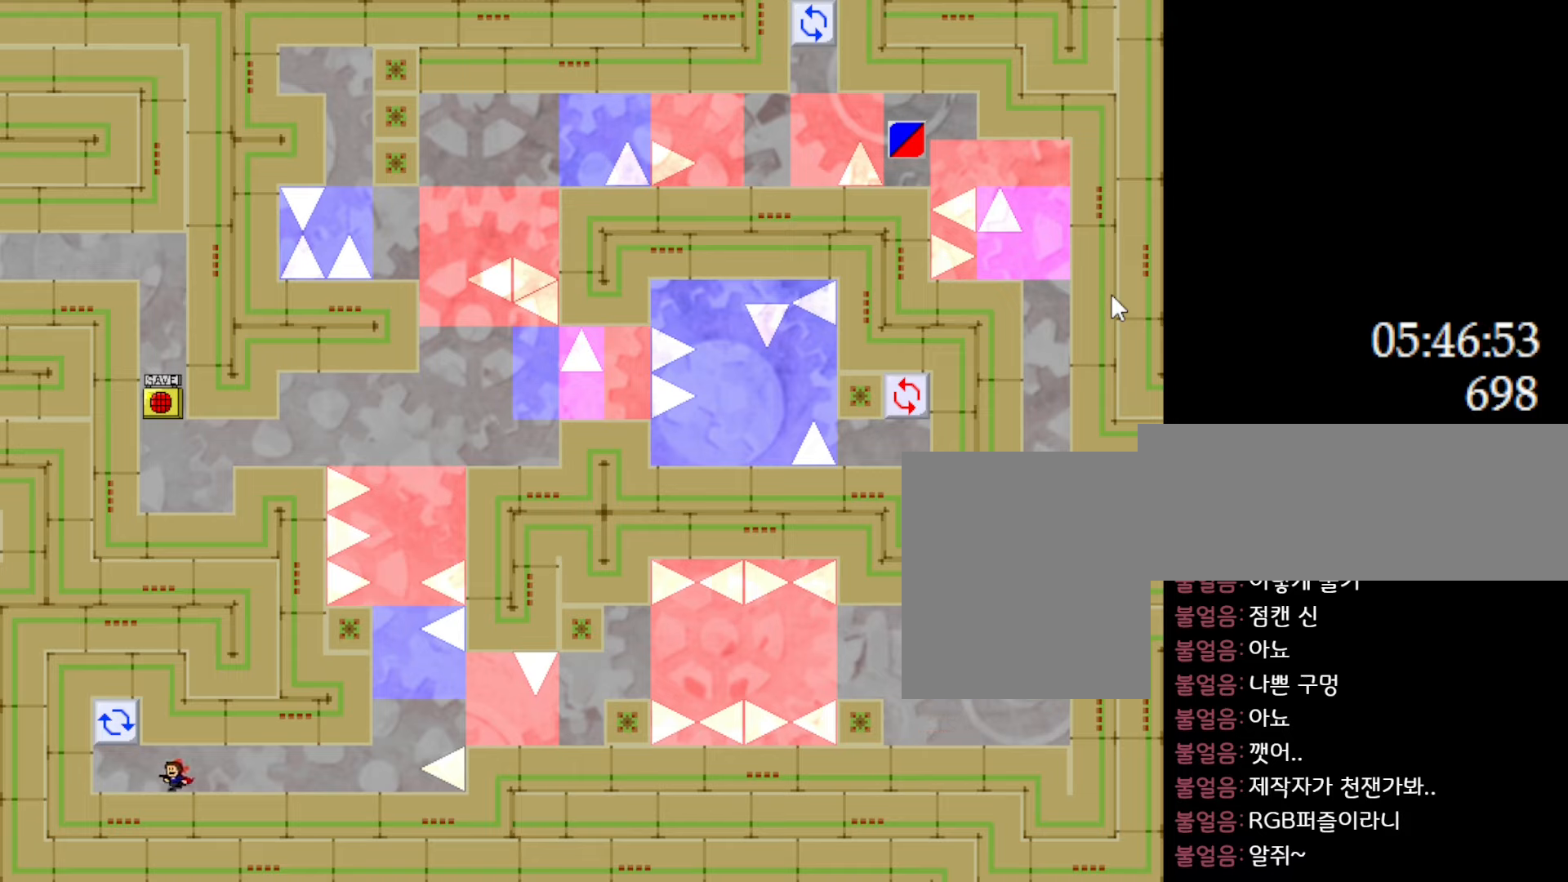
{"keys": ["l_up"], "events": [[317, "left", "up"], [400, "l_up", "down"]]}
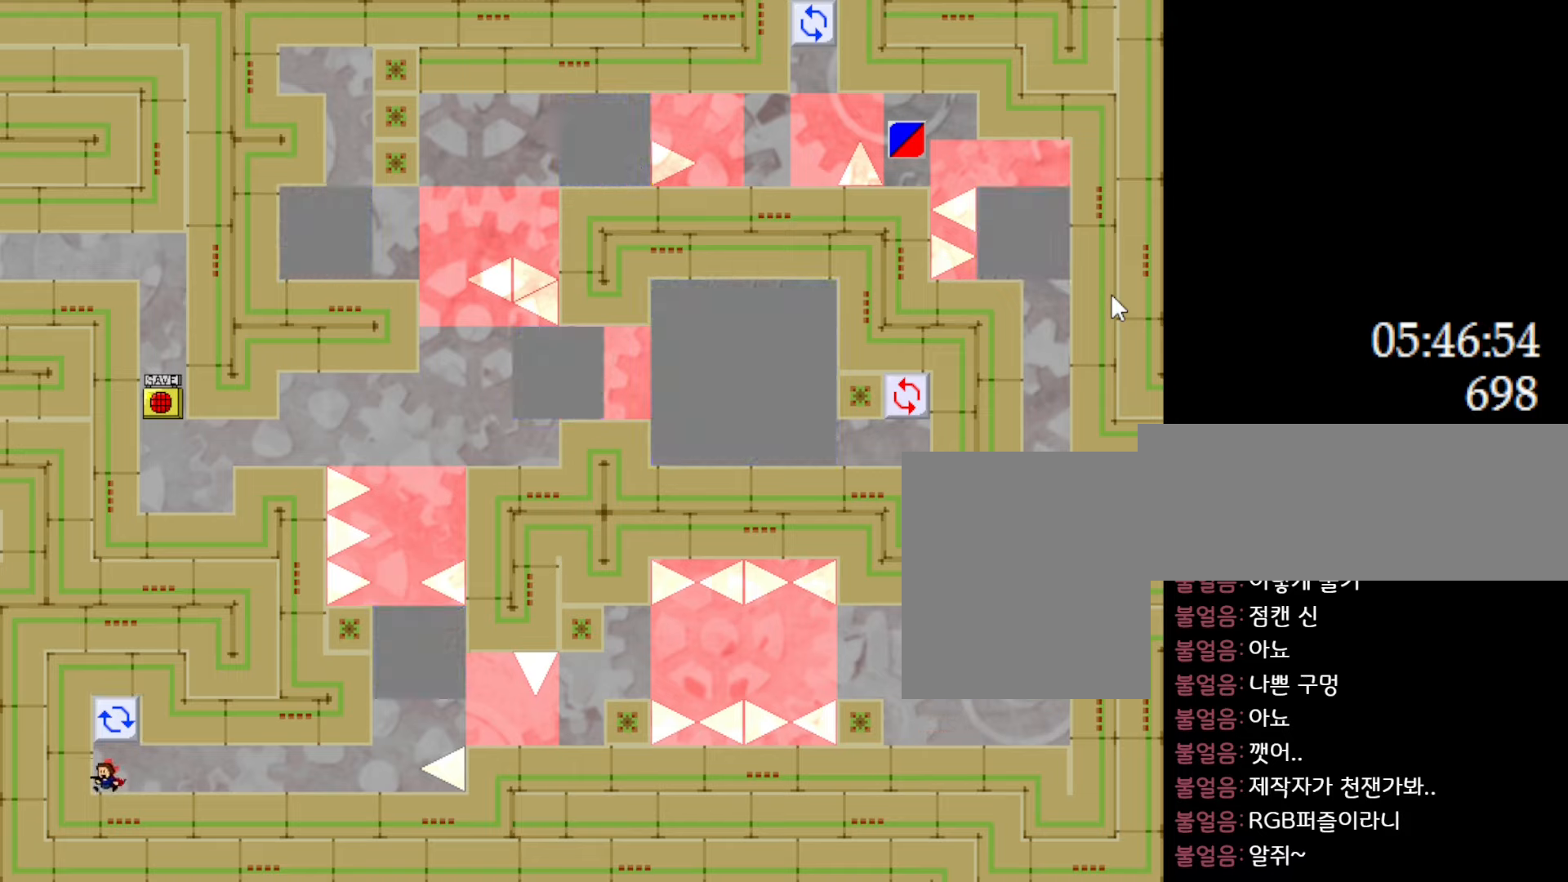
{"keys": [], "events": [[33, "l_up", "up"]]}
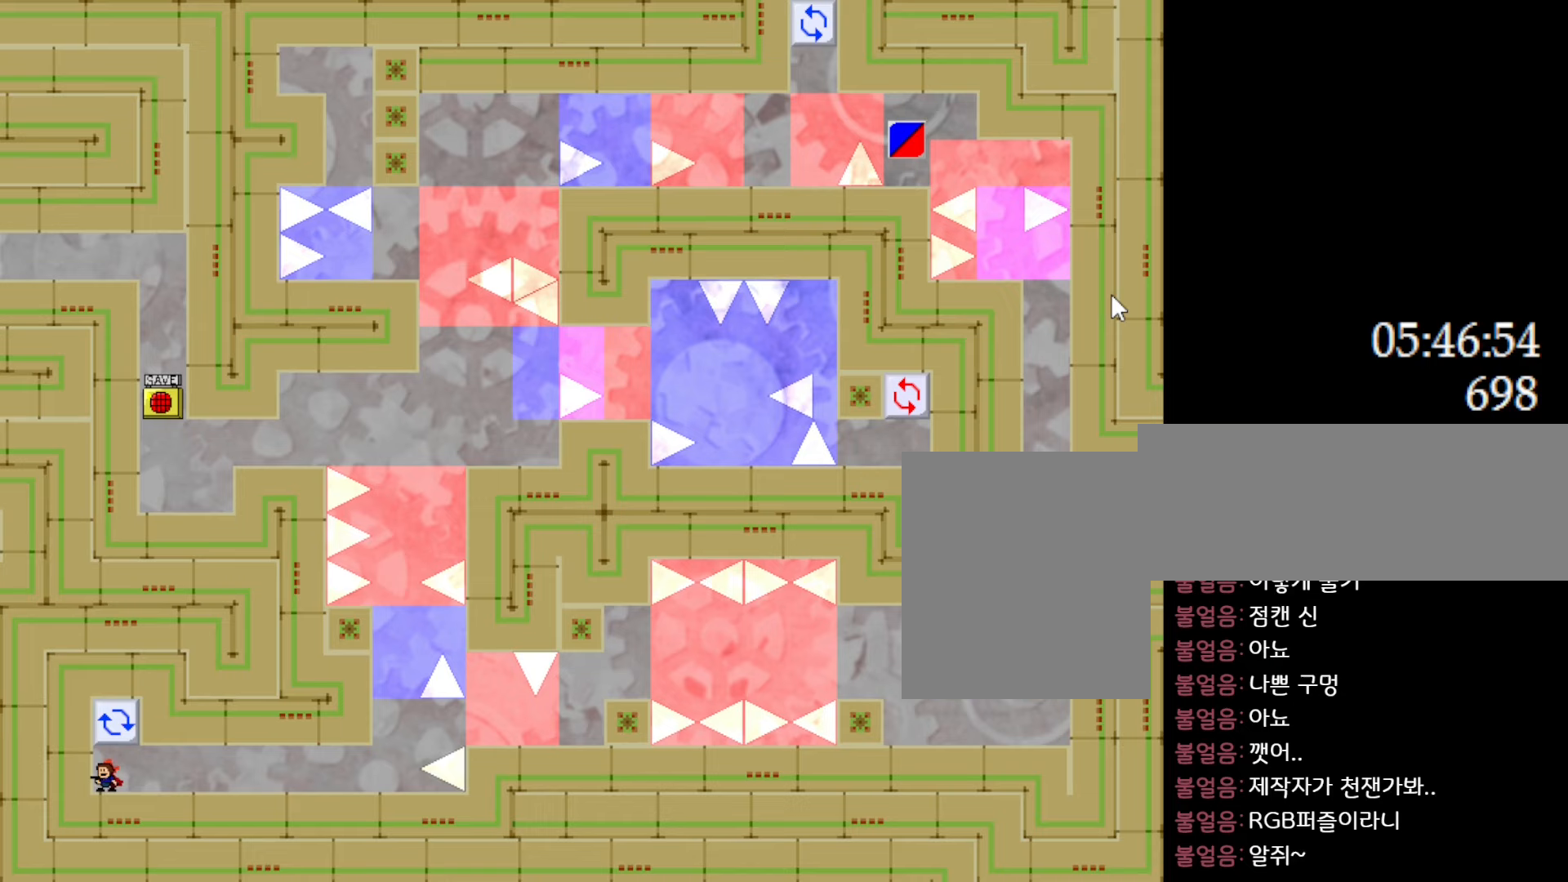
{"keys": [], "events": [[150, "l_up", "down"], [250, "l_up", "up"]]}
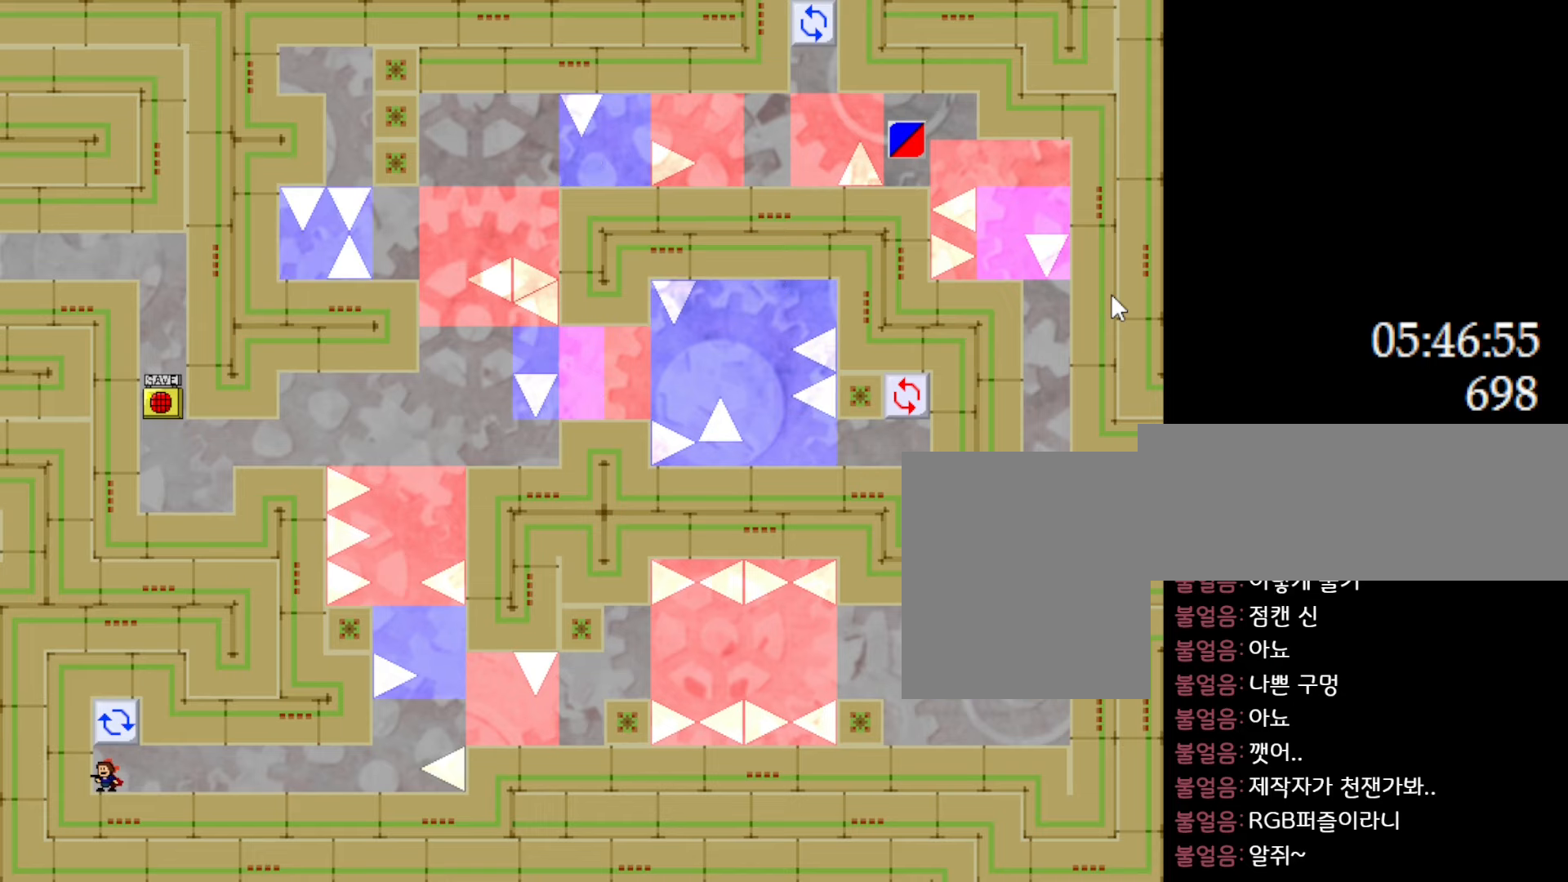
{"keys": [], "events": []}
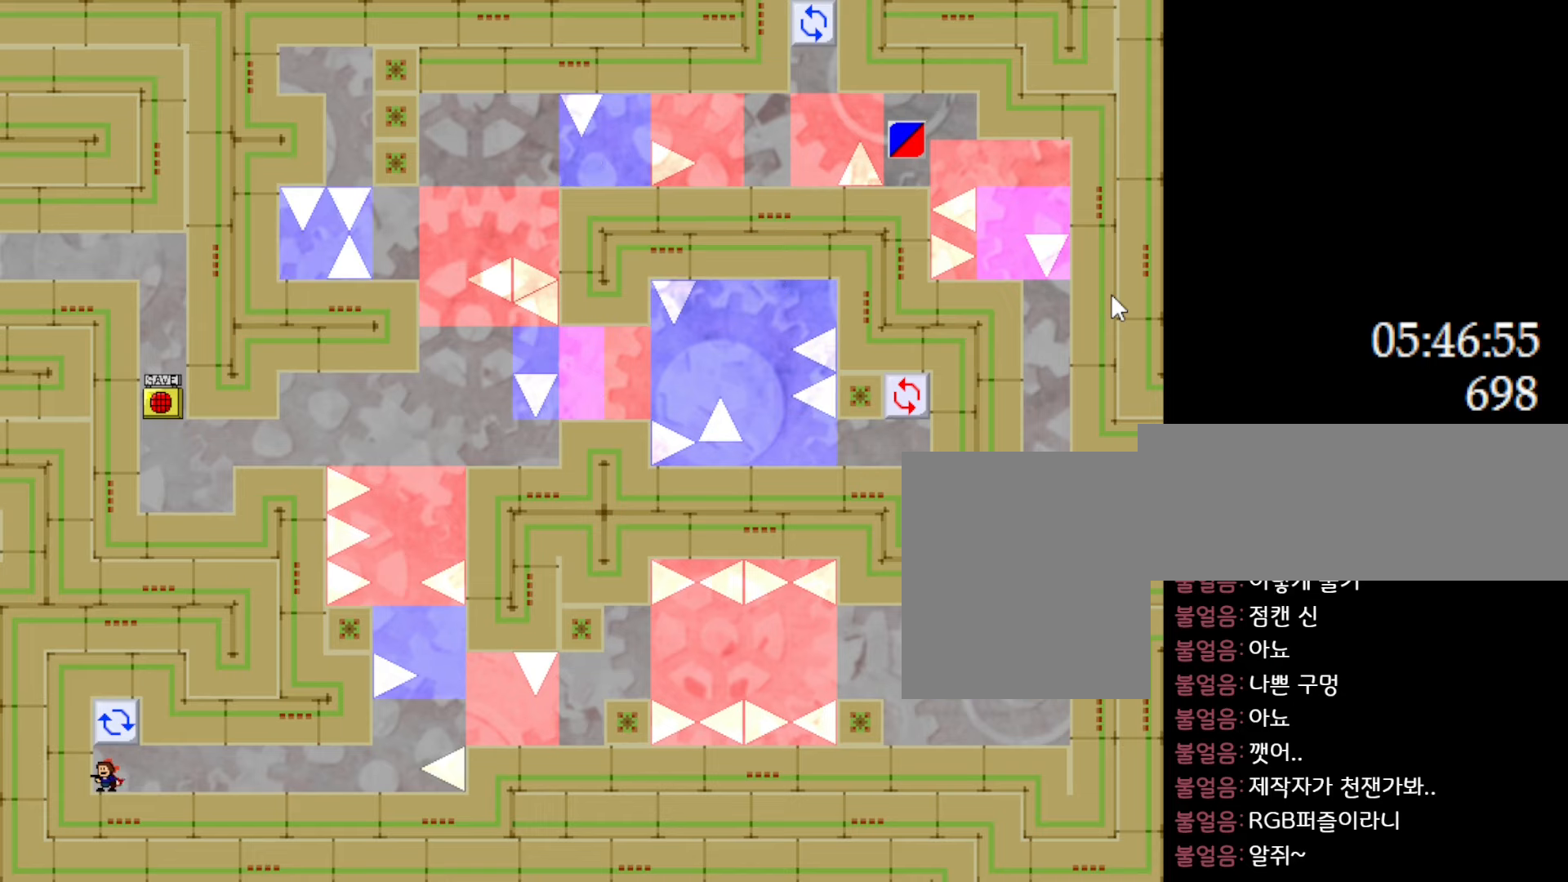
{"keys": [], "events": []}
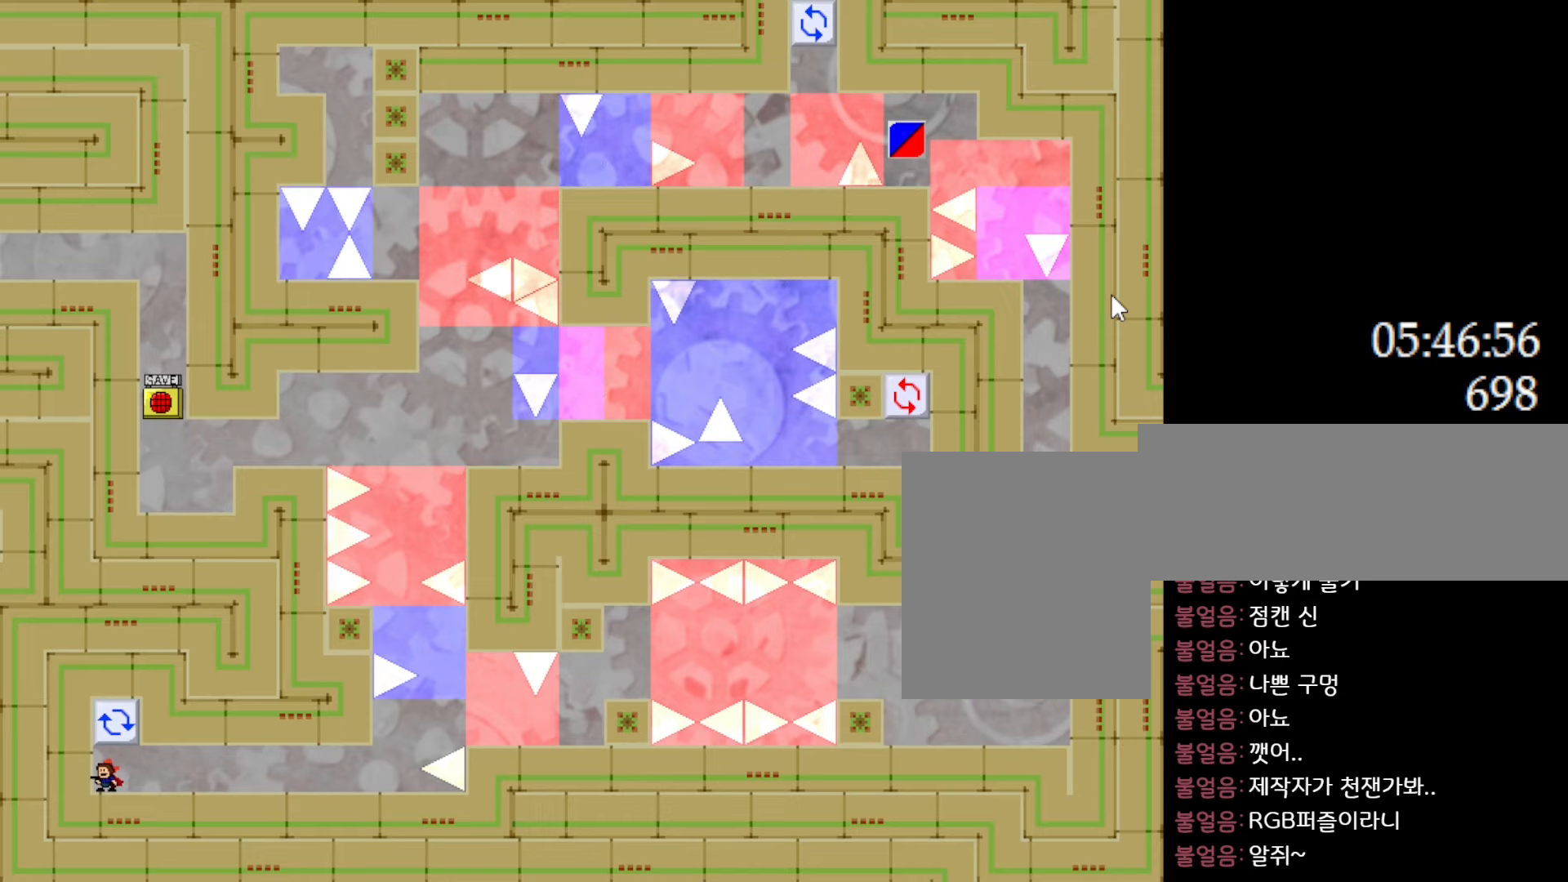
{"keys": ["right"], "events": [[50, "right", "down"]]}
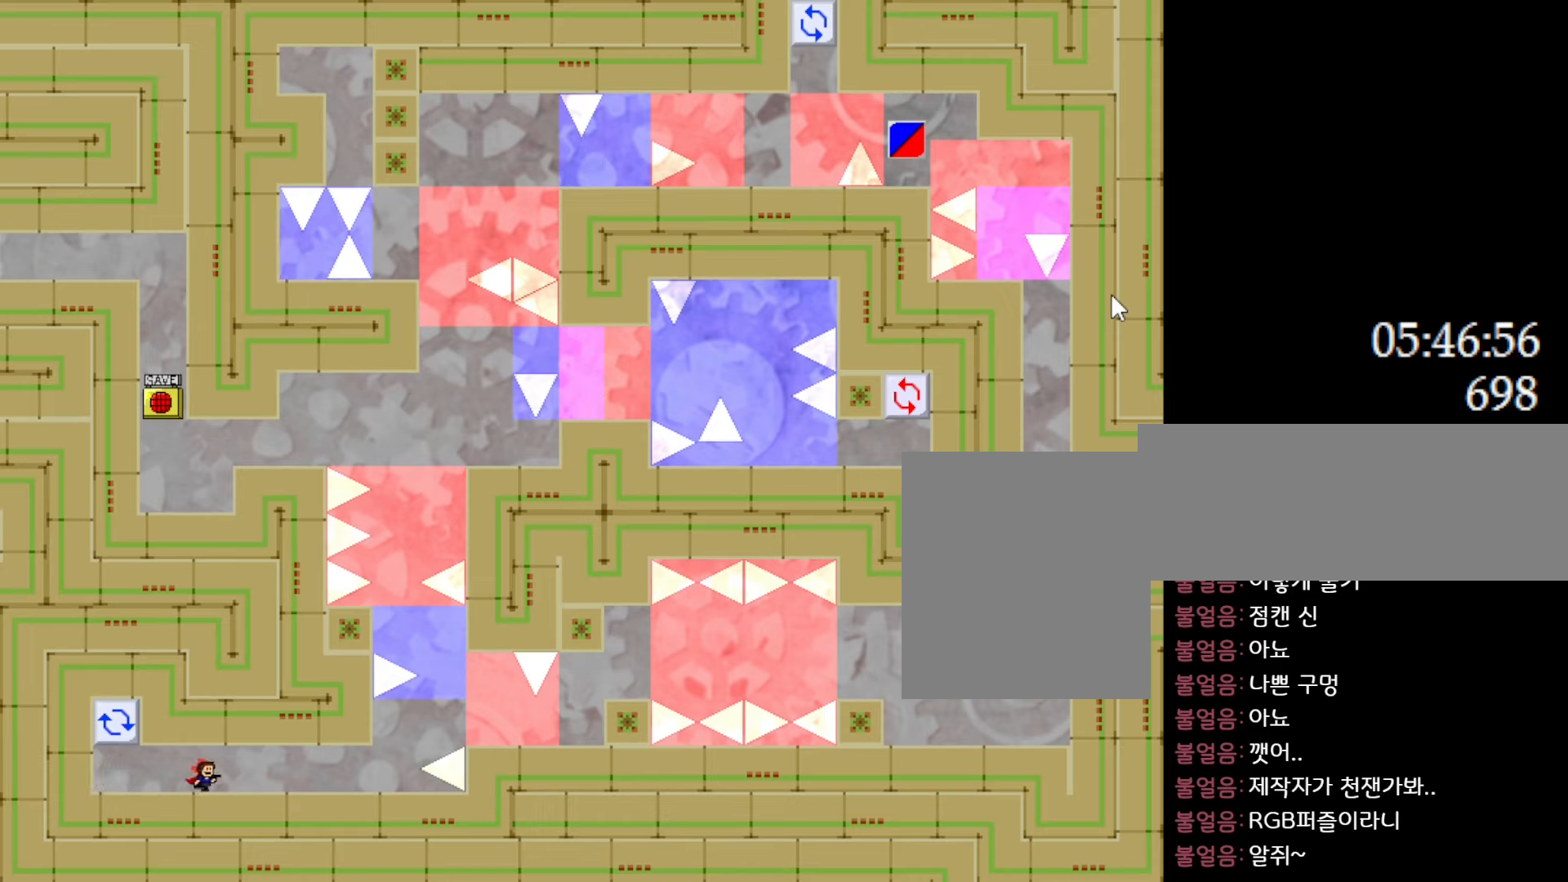
{"keys": ["right"], "events": []}
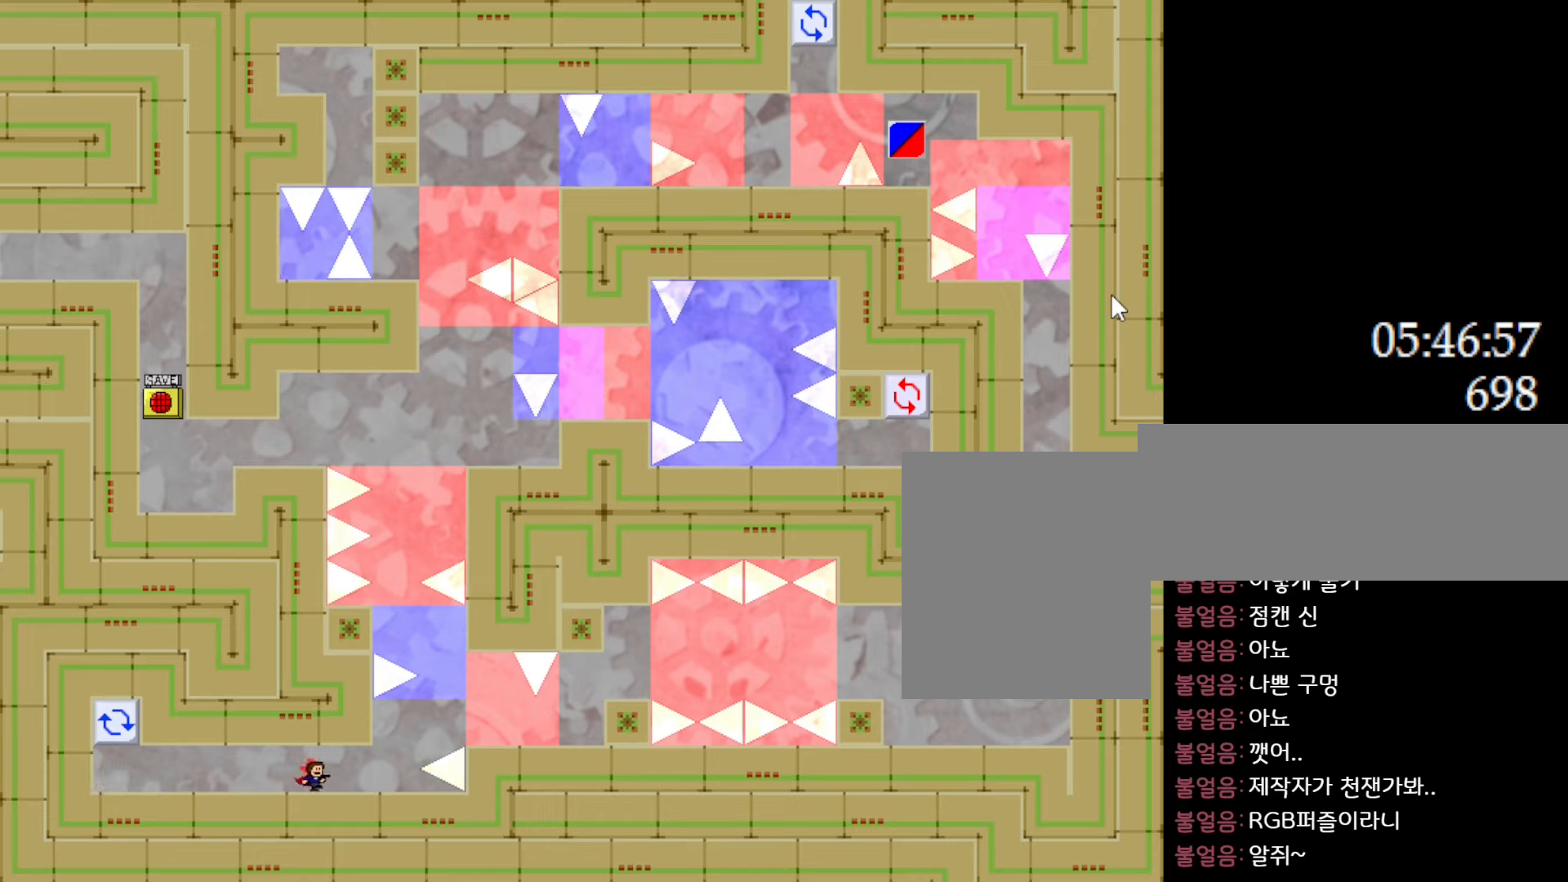
{"keys": ["right"], "events": [[350, "l_up", "down"], [450, "l_up", "up"]]}
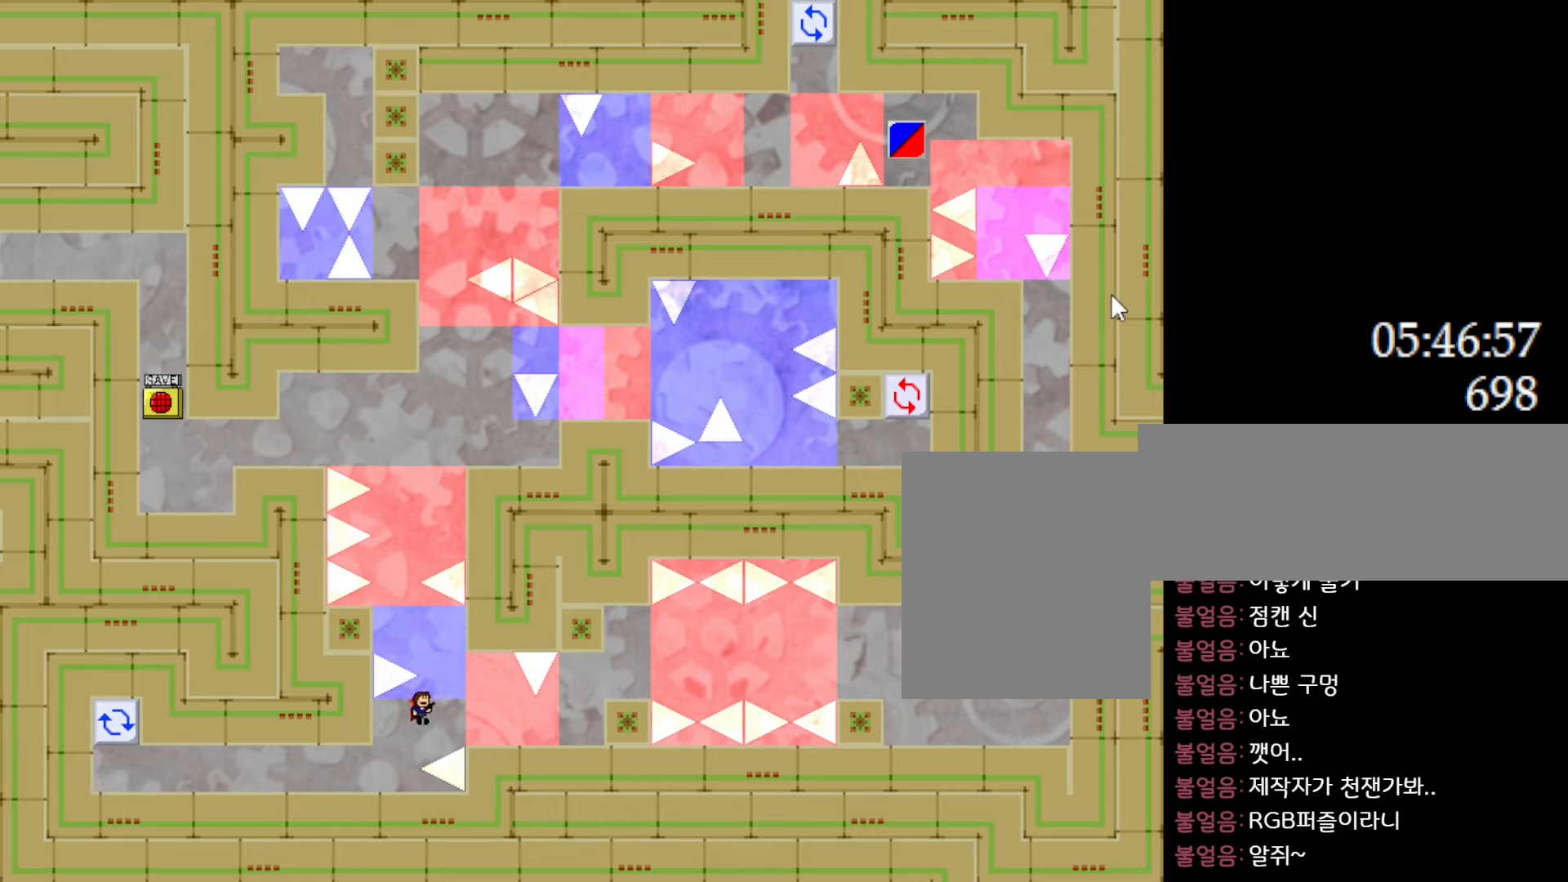
{"keys": ["right"], "events": [[67, "l_up", "down"], [117, "l_up", "up"], [200, "right", "up"], [383, "right", "down"]]}
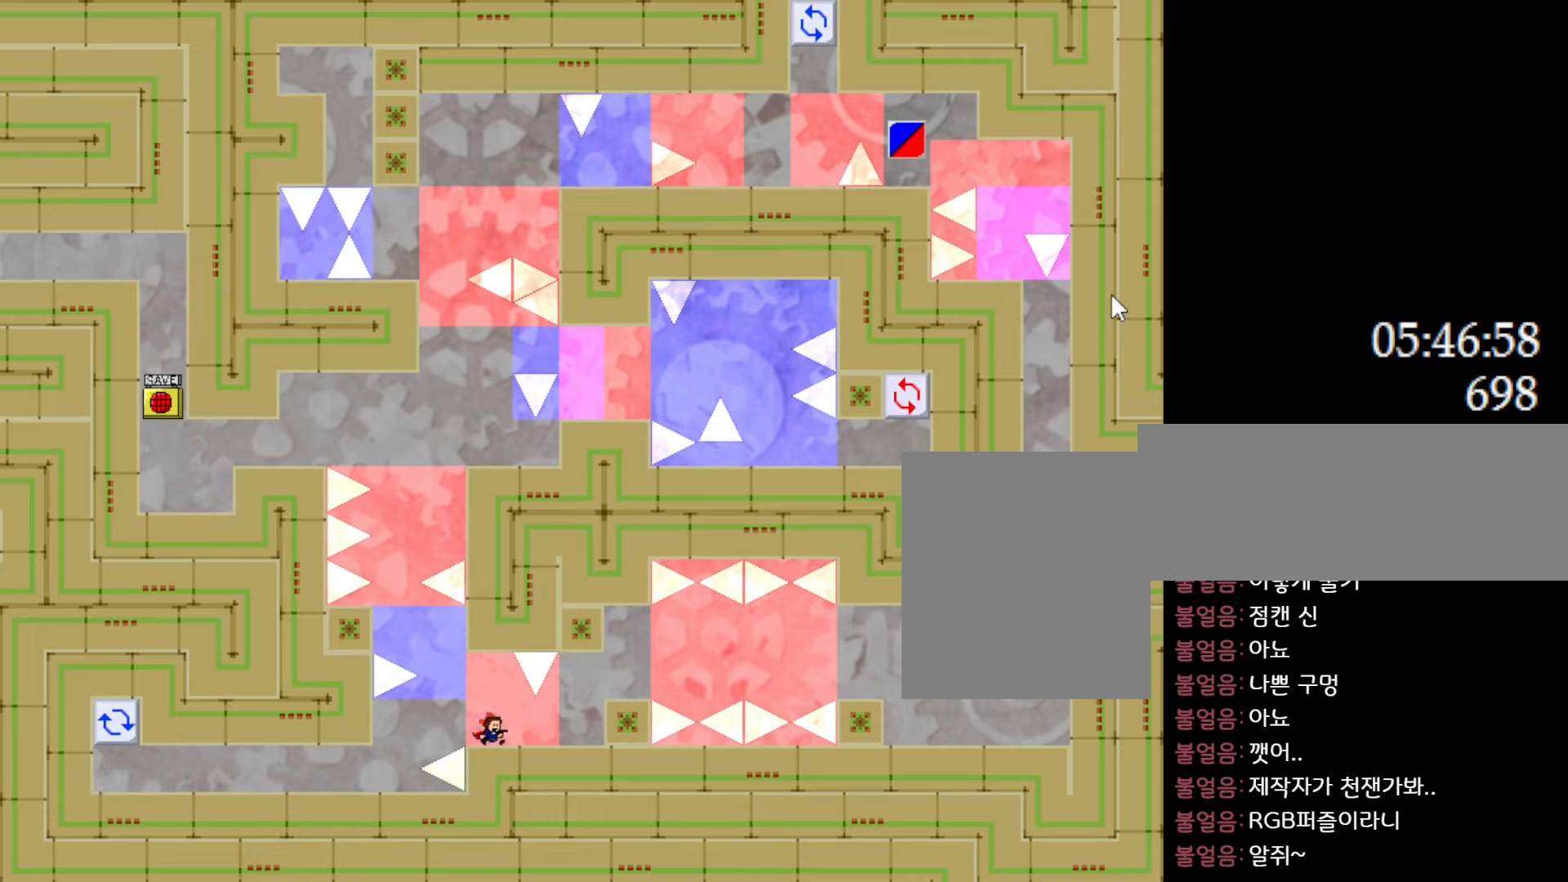
{"keys": ["right"], "events": []}
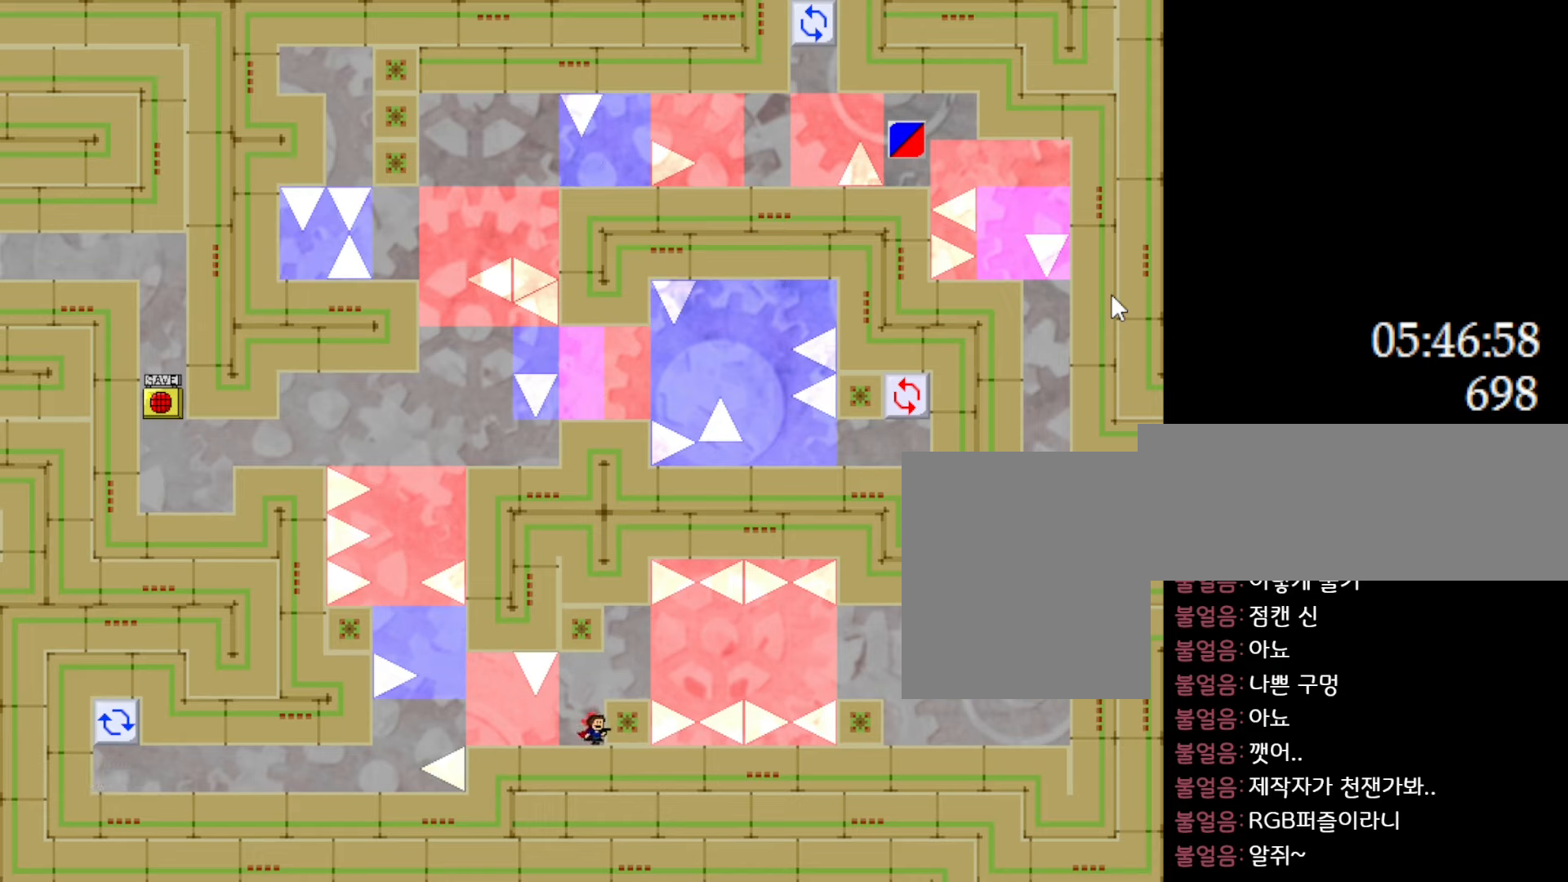
{"keys": ["right"], "events": [[83, "l_up", "down"], [167, "l_up", "up"], [250, "right", "up"], [417, "right", "down"]]}
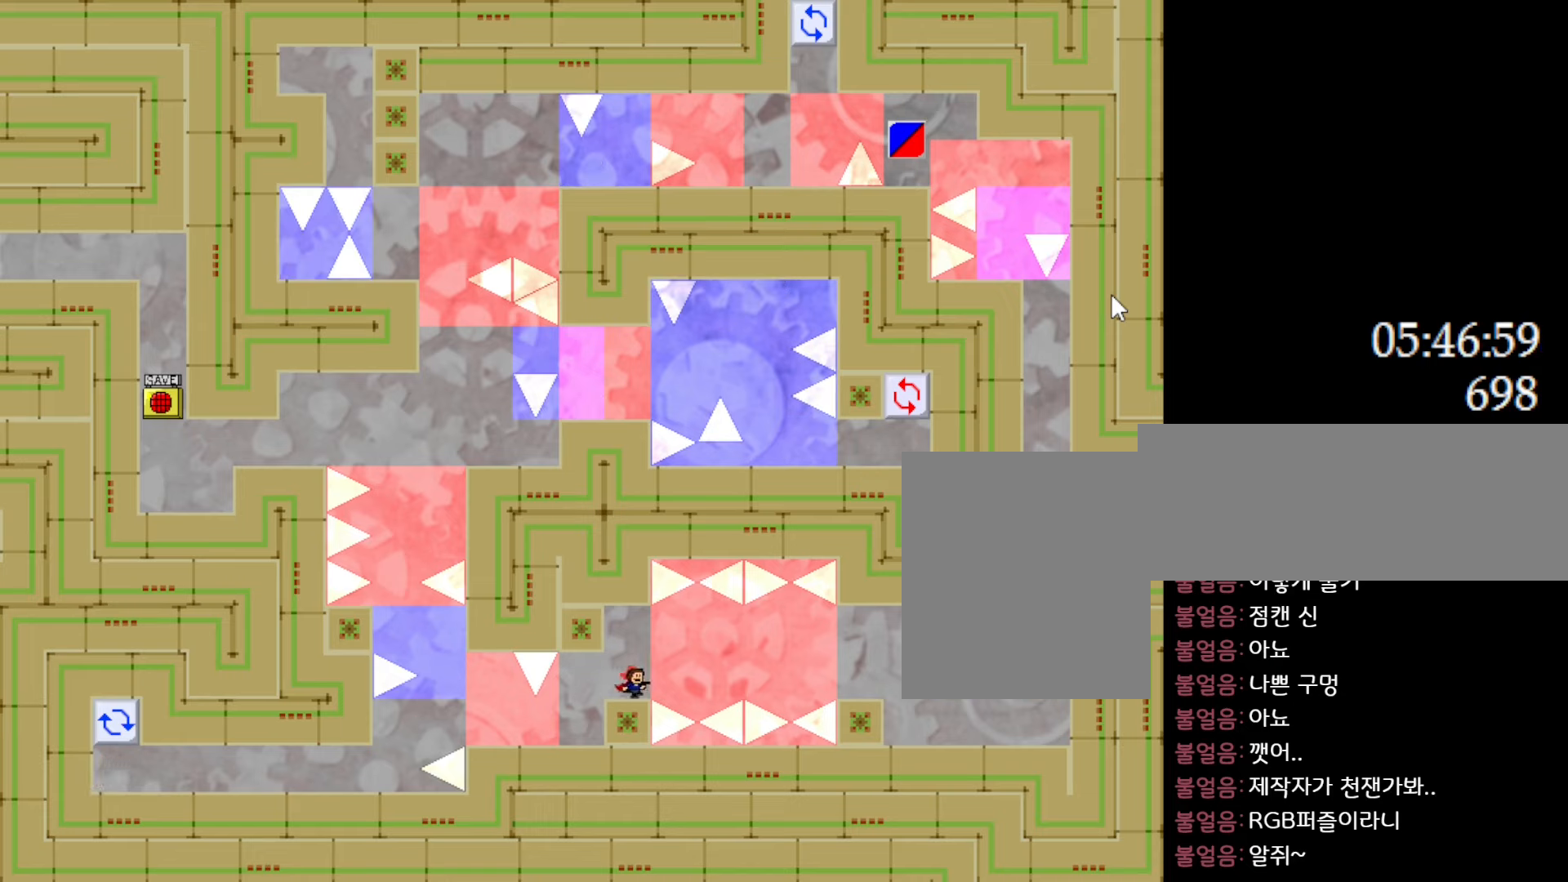
{"keys": ["l_up", "right"], "events": [[17, "right", "up"], [417, "right", "down"], [450, "l_up", "down"]]}
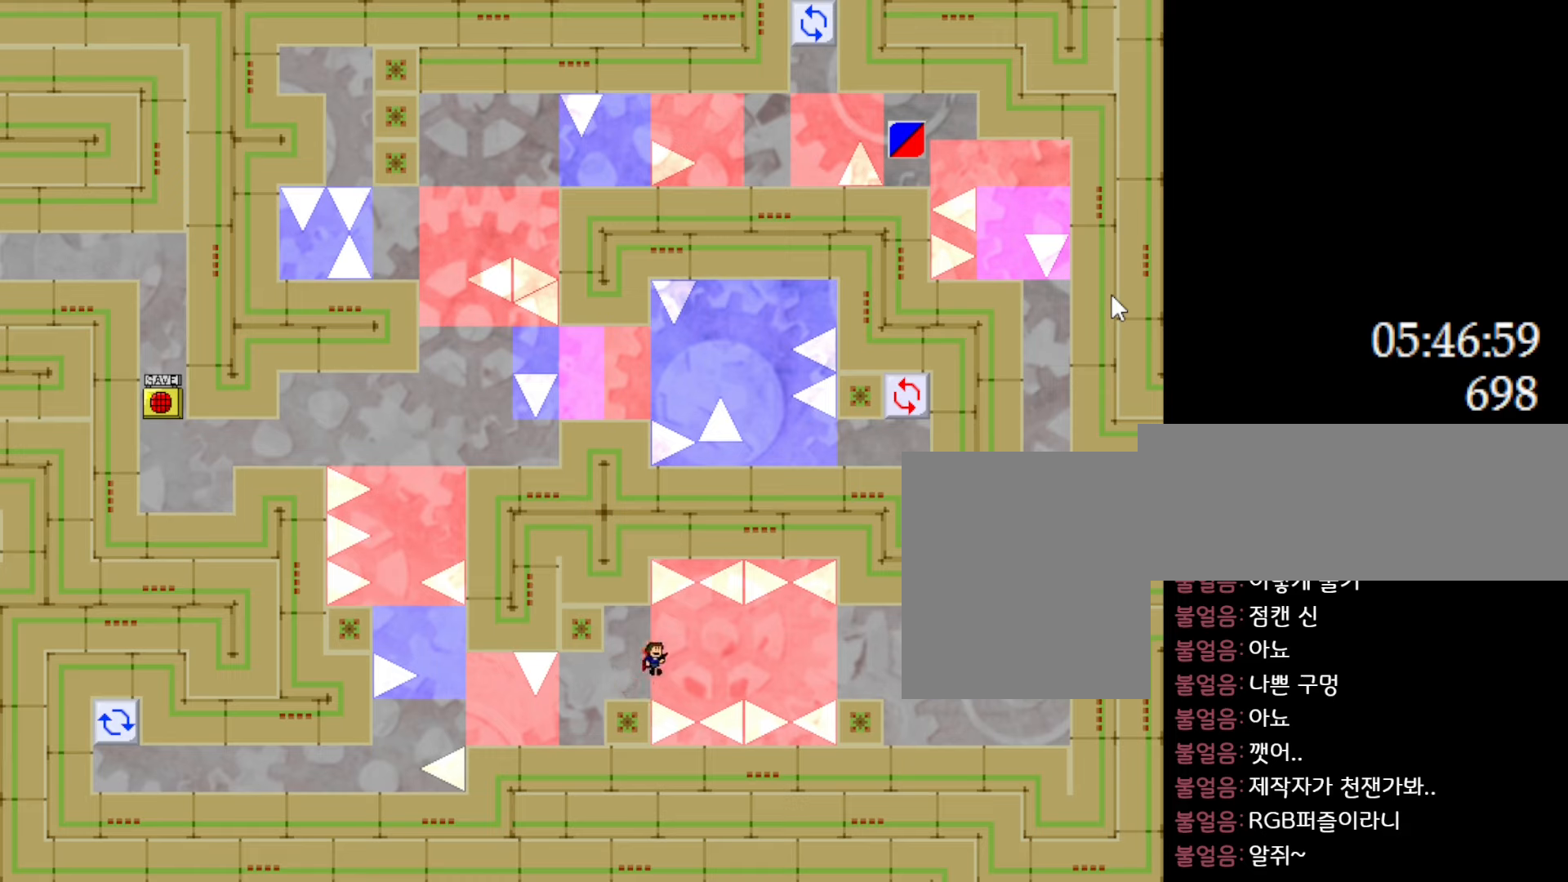
{"keys": ["right"], "events": [[33, "l_up", "up"], [400, "l_up", "down"], [467, "l_up", "up"]]}
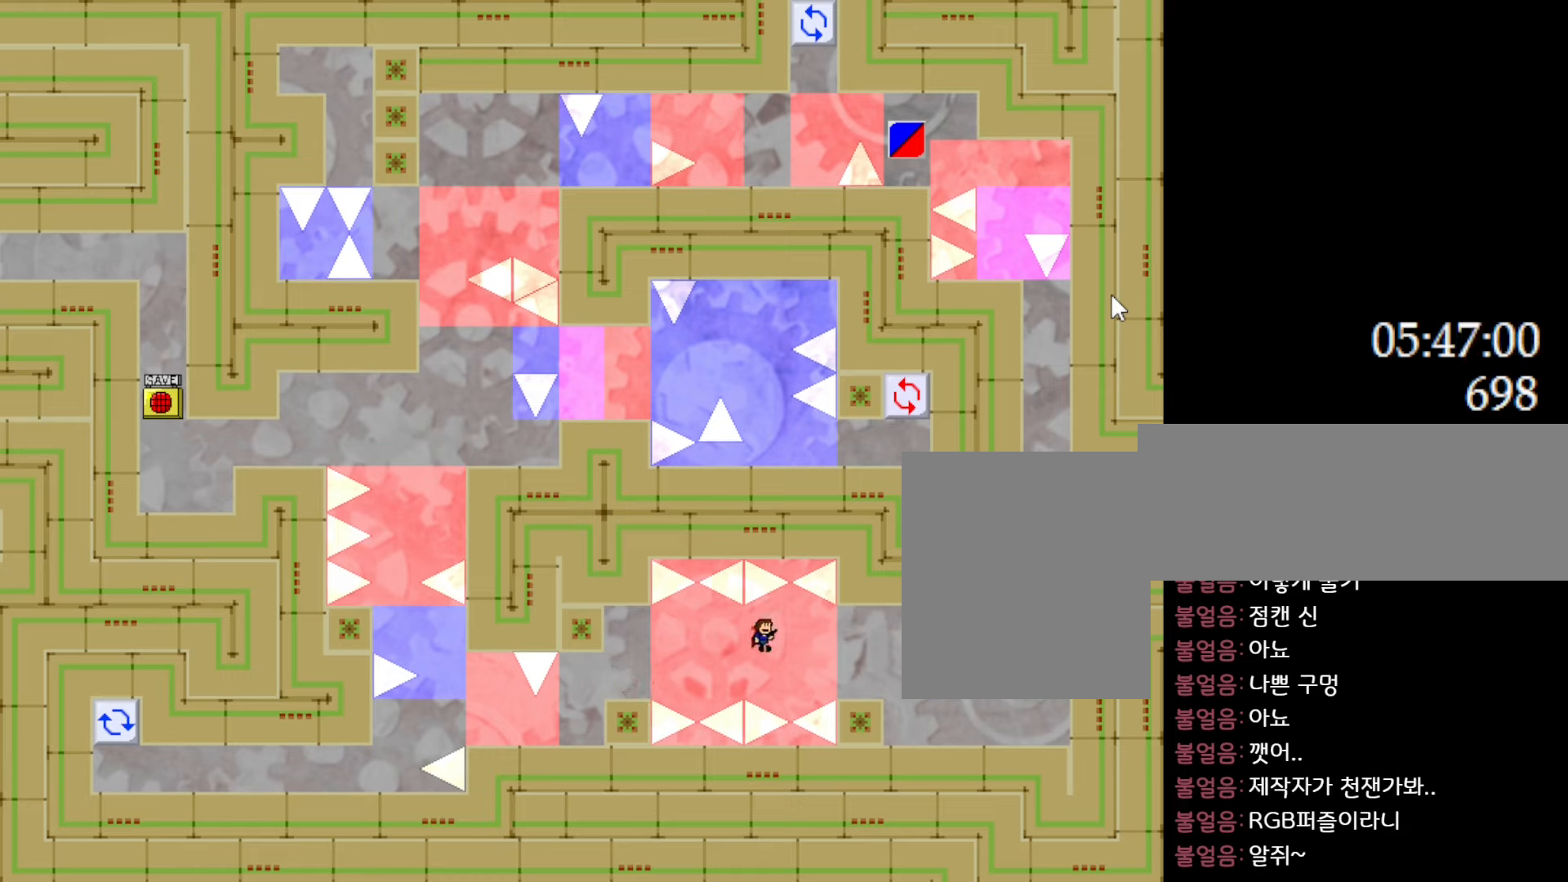
{"keys": ["right"], "events": []}
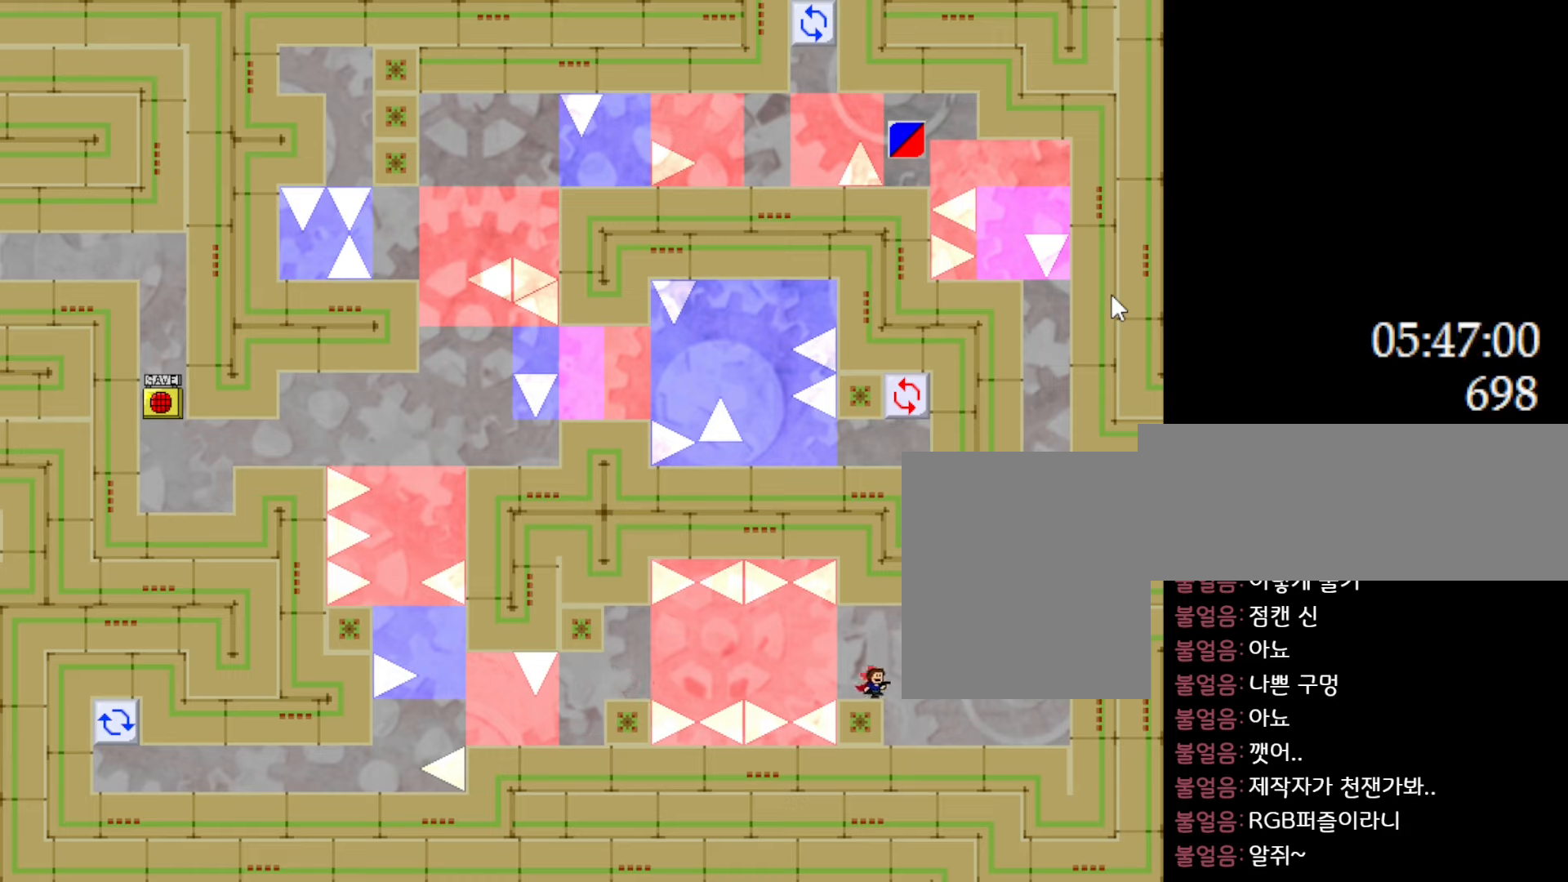
{"keys": ["l_up"], "events": [[400, "right", "up"], [417, "l_up", "down"]]}
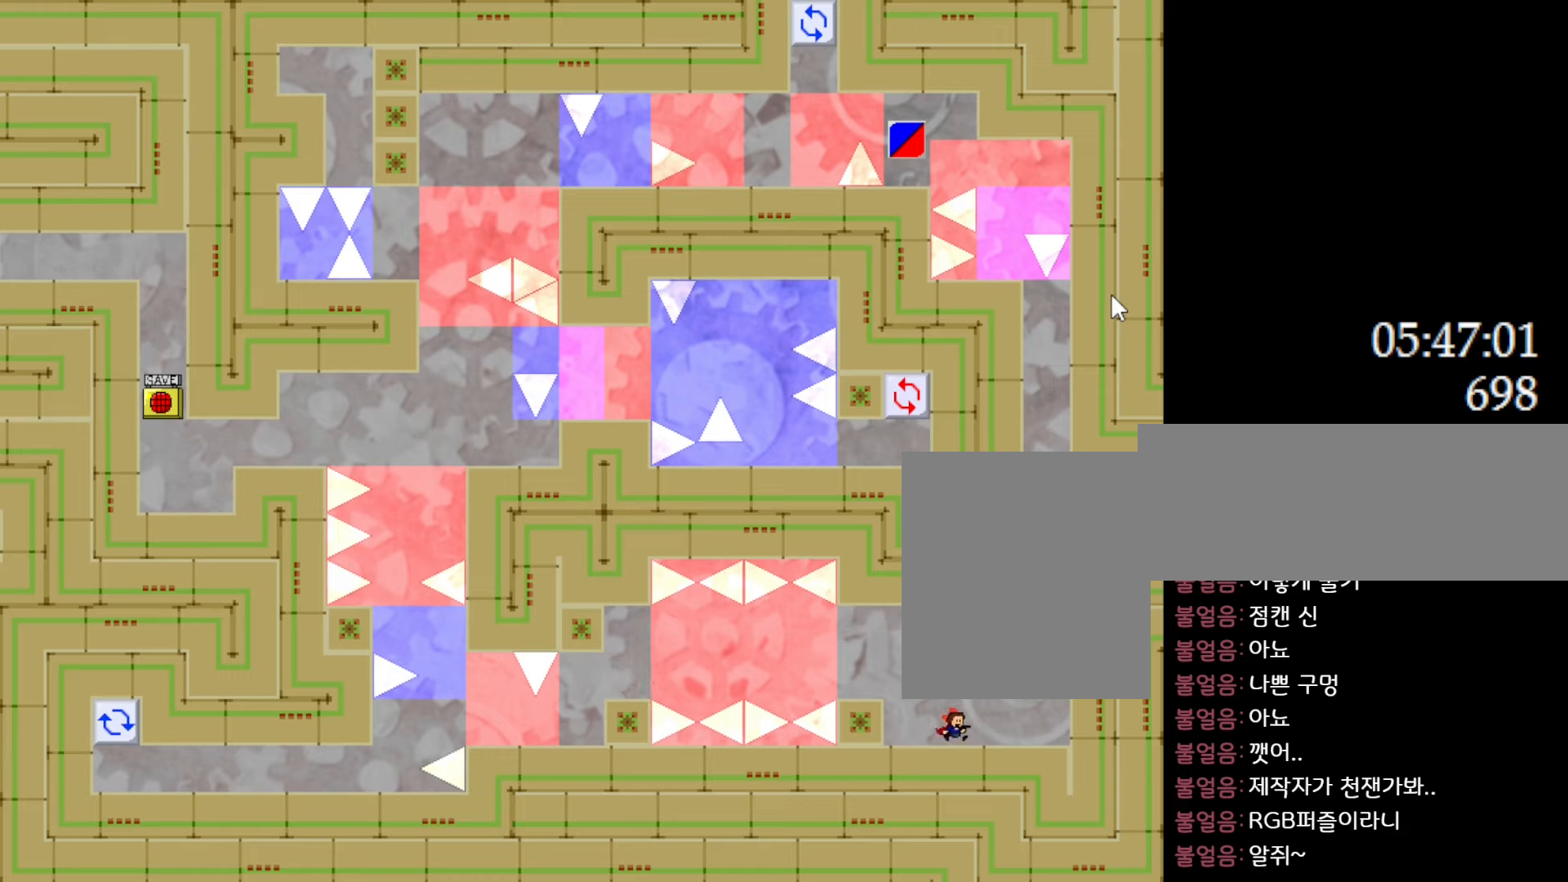
{"keys": [], "events": [[67, "l_up", "up"]]}
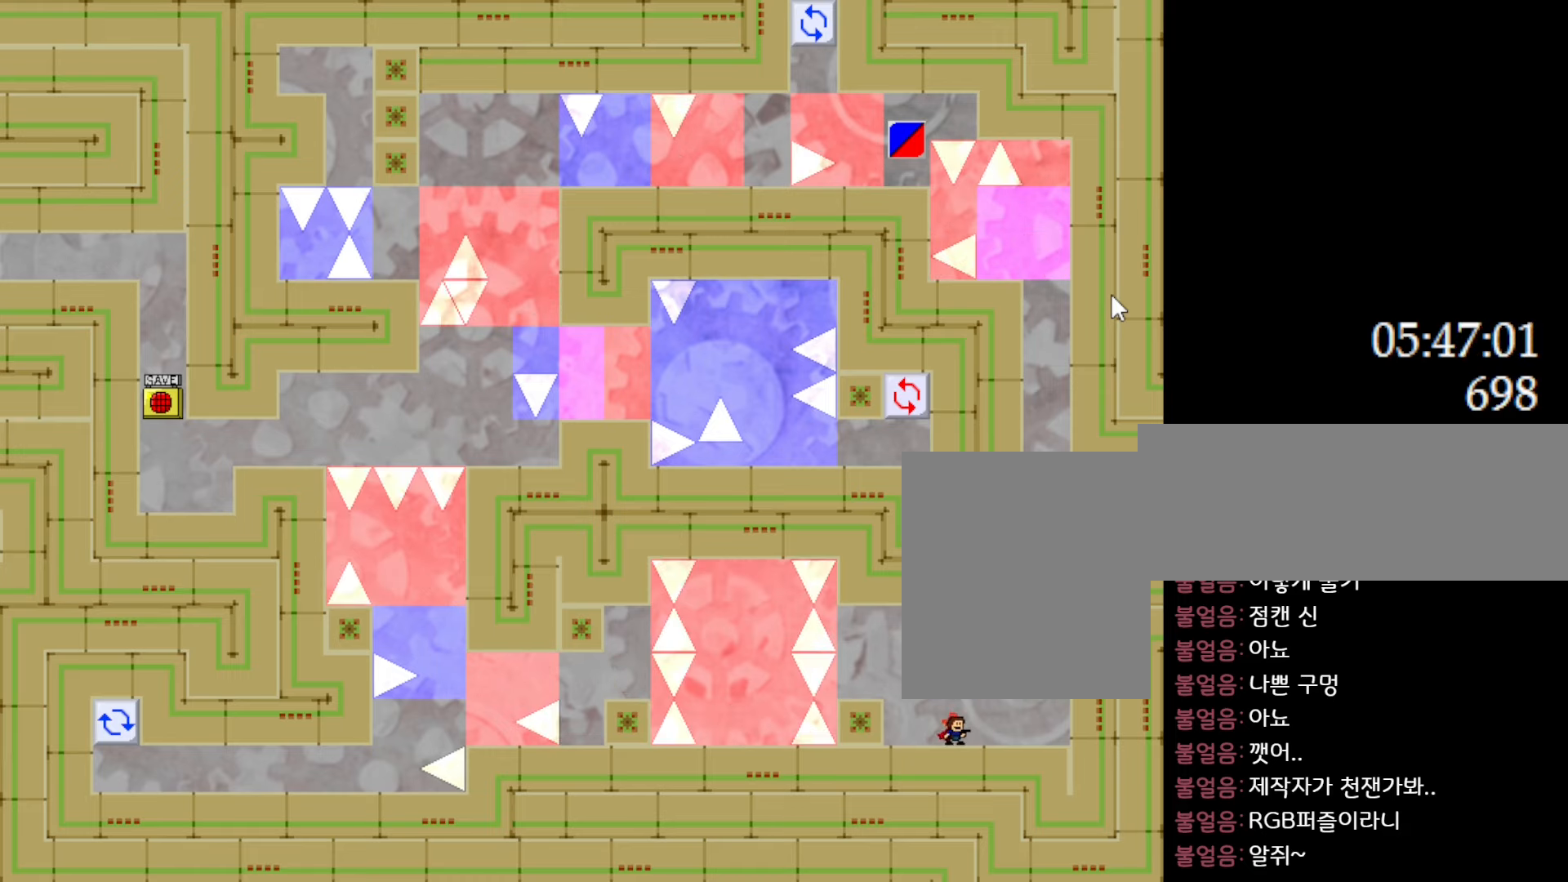
{"keys": [], "events": [[117, "l_up", "down"], [217, "l_up", "up"]]}
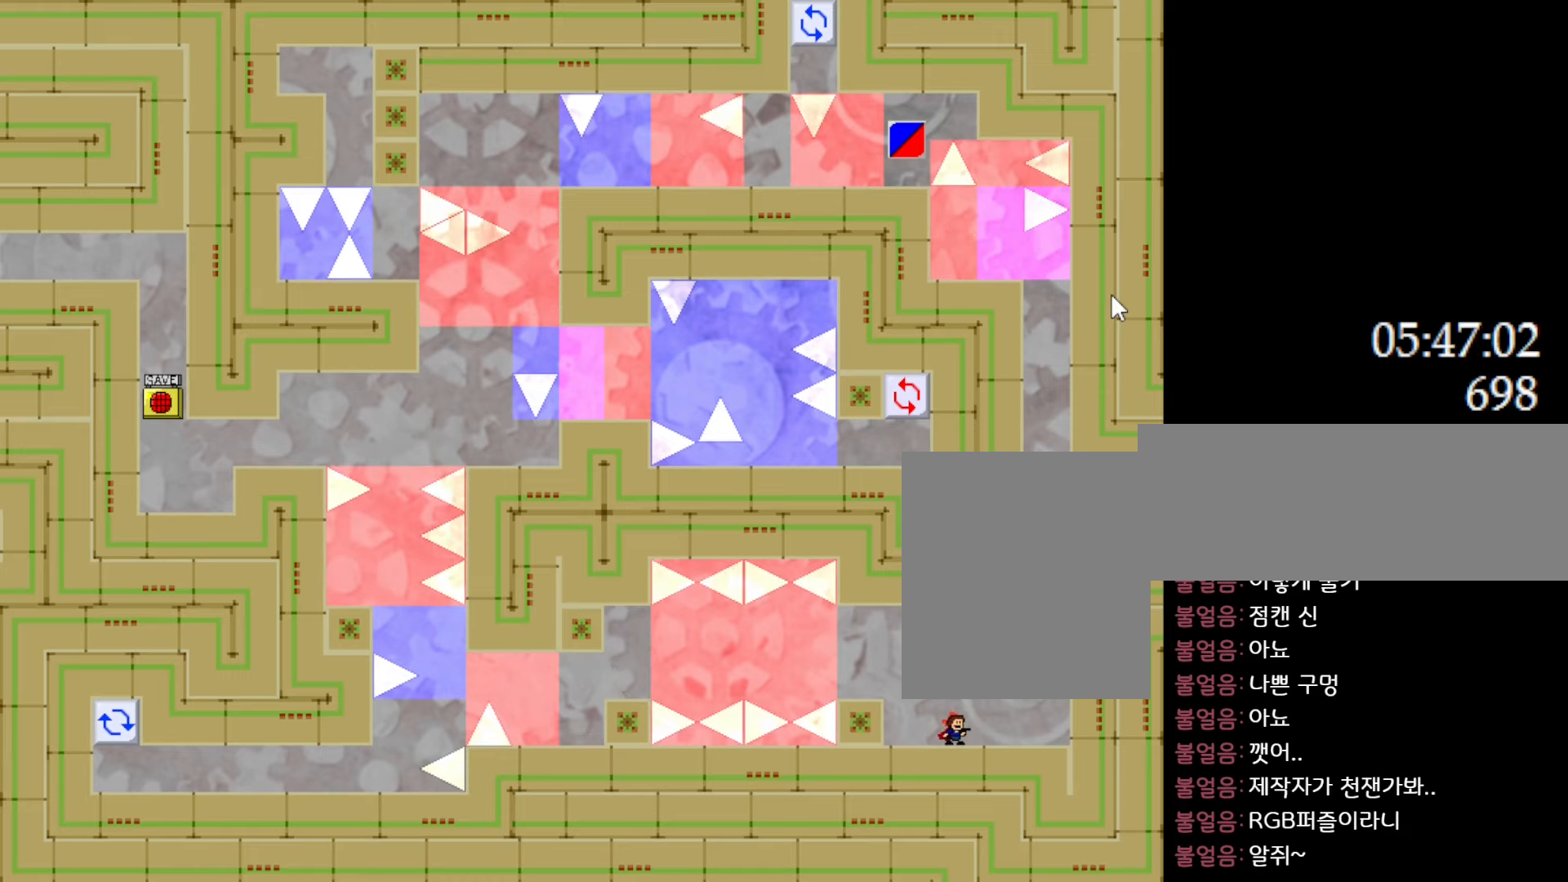
{"keys": [], "events": []}
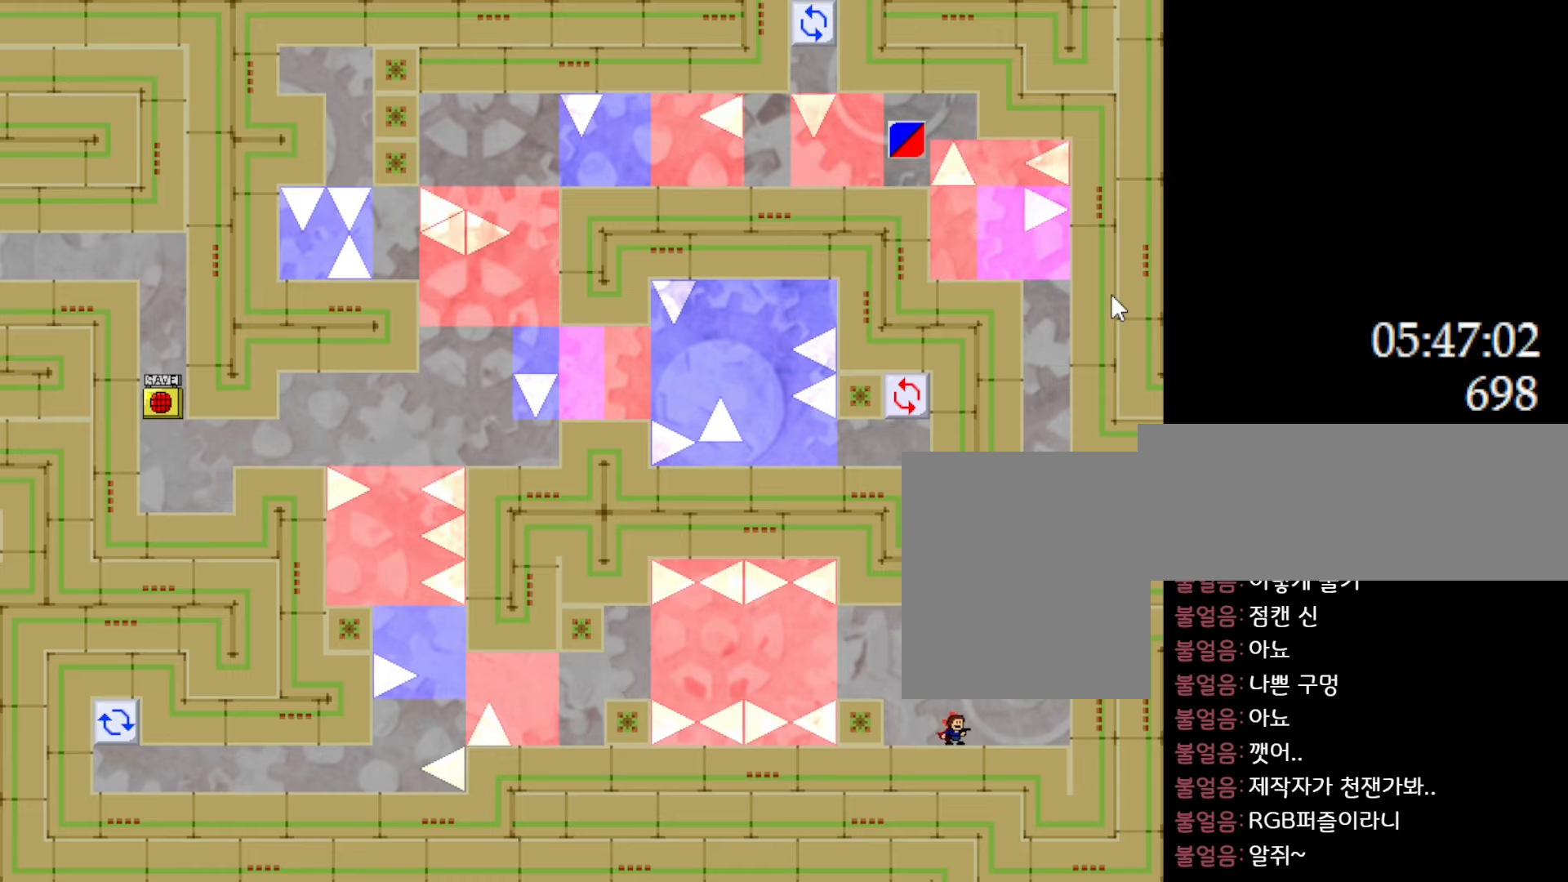
{"keys": [], "events": []}
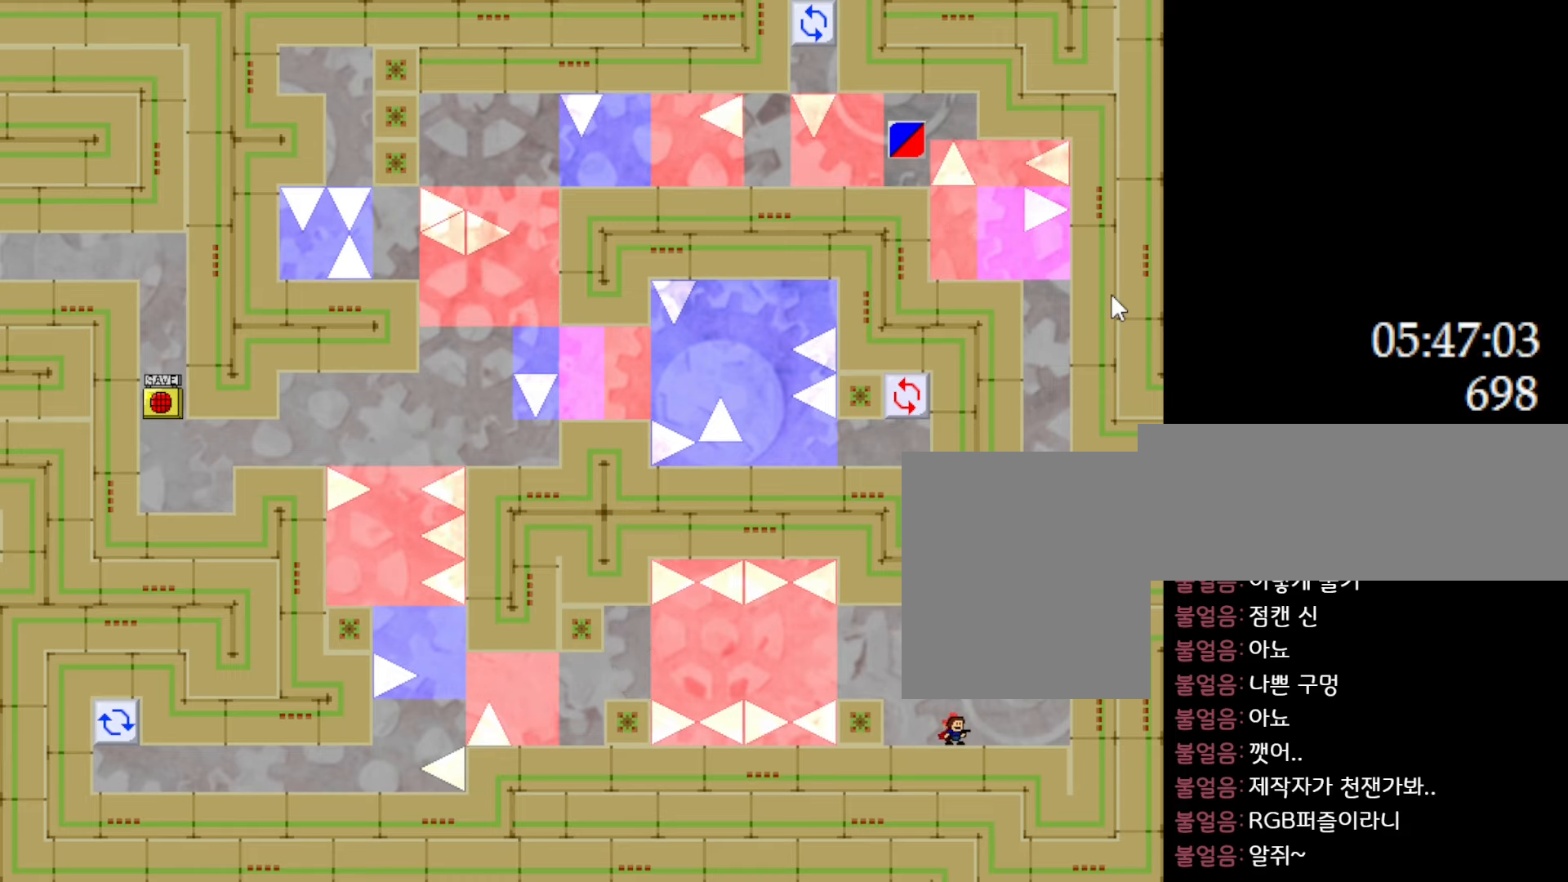
{"keys": [], "events": []}
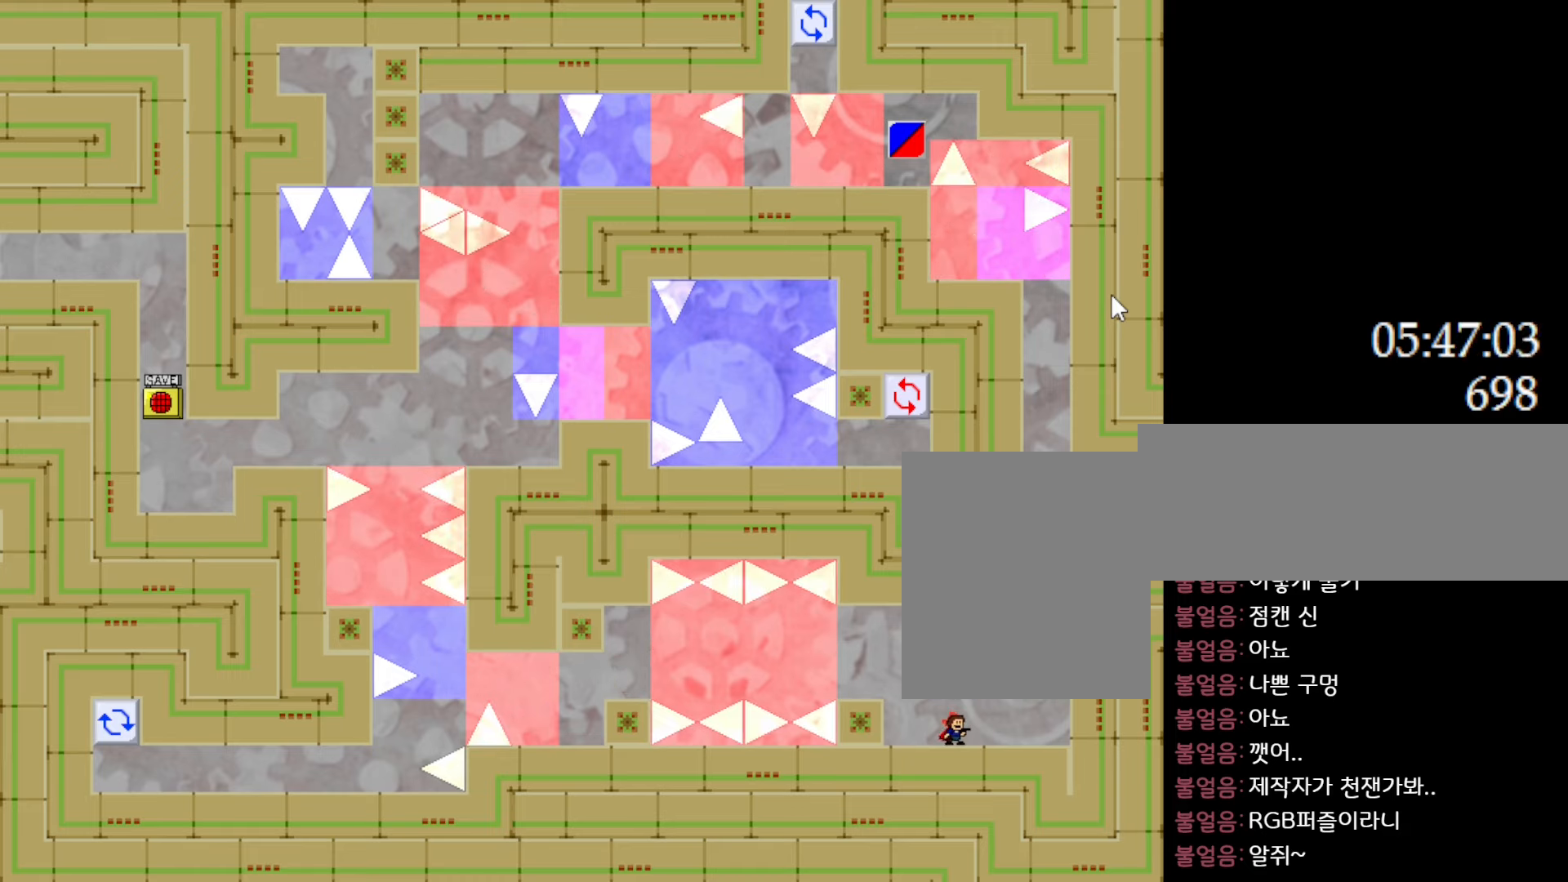
{"keys": ["l_up", "left"], "events": [[167, "left", "down"], [433, "l_up", "down"]]}
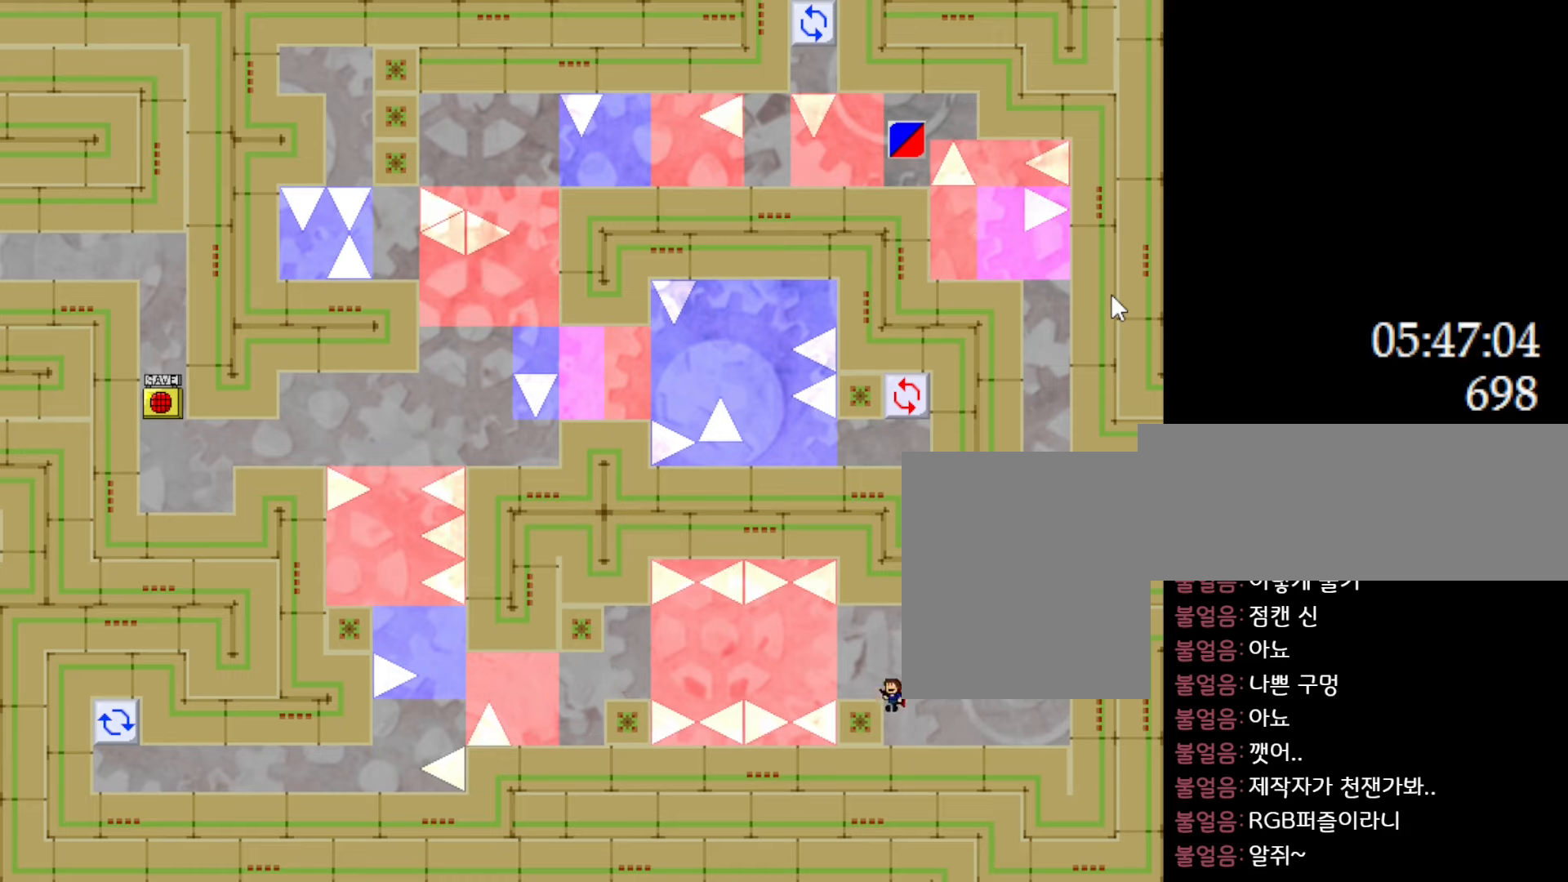
{"keys": ["left"], "events": [[33, "l_up", "up"], [233, "left", "up"], [417, "l_up", "down"], [417, "left", "down"], [483, "l_up", "up"]]}